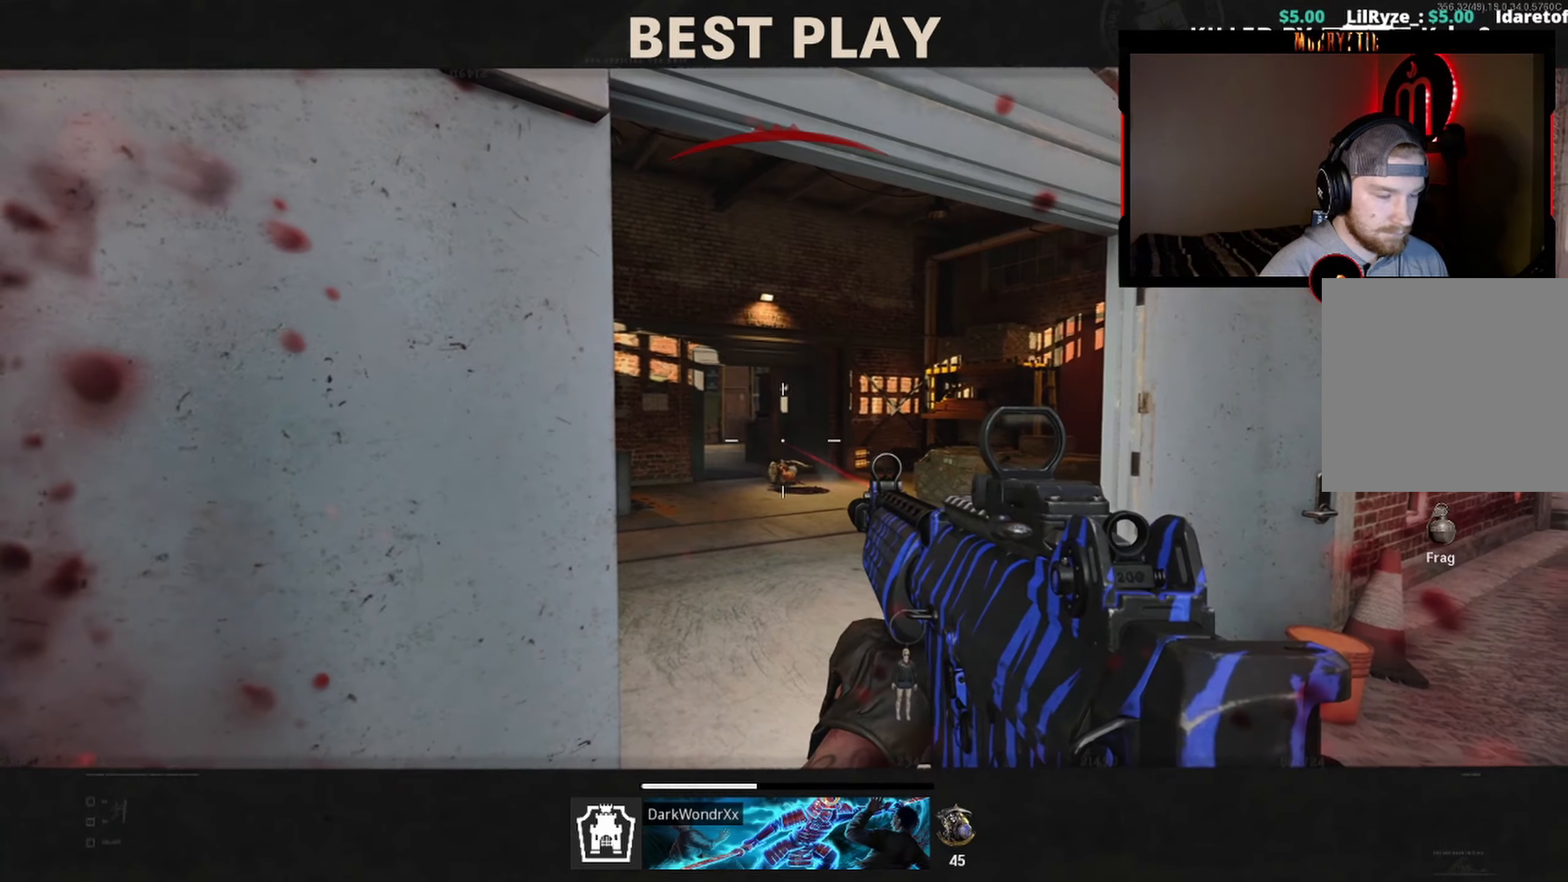
Gameplay with a controller (Xbox layout); each line is a JSON object with the inputs held at the frame after it. "events" lists button and stick changes between this image and that frame as [ms after this image, input, new state], when the widget could be followed in between.
{"buttons": [], "left_stick": "center", "right_stick": "center", "events": [[150, "SELECT", "down"], [250, "SELECT", "up"]]}
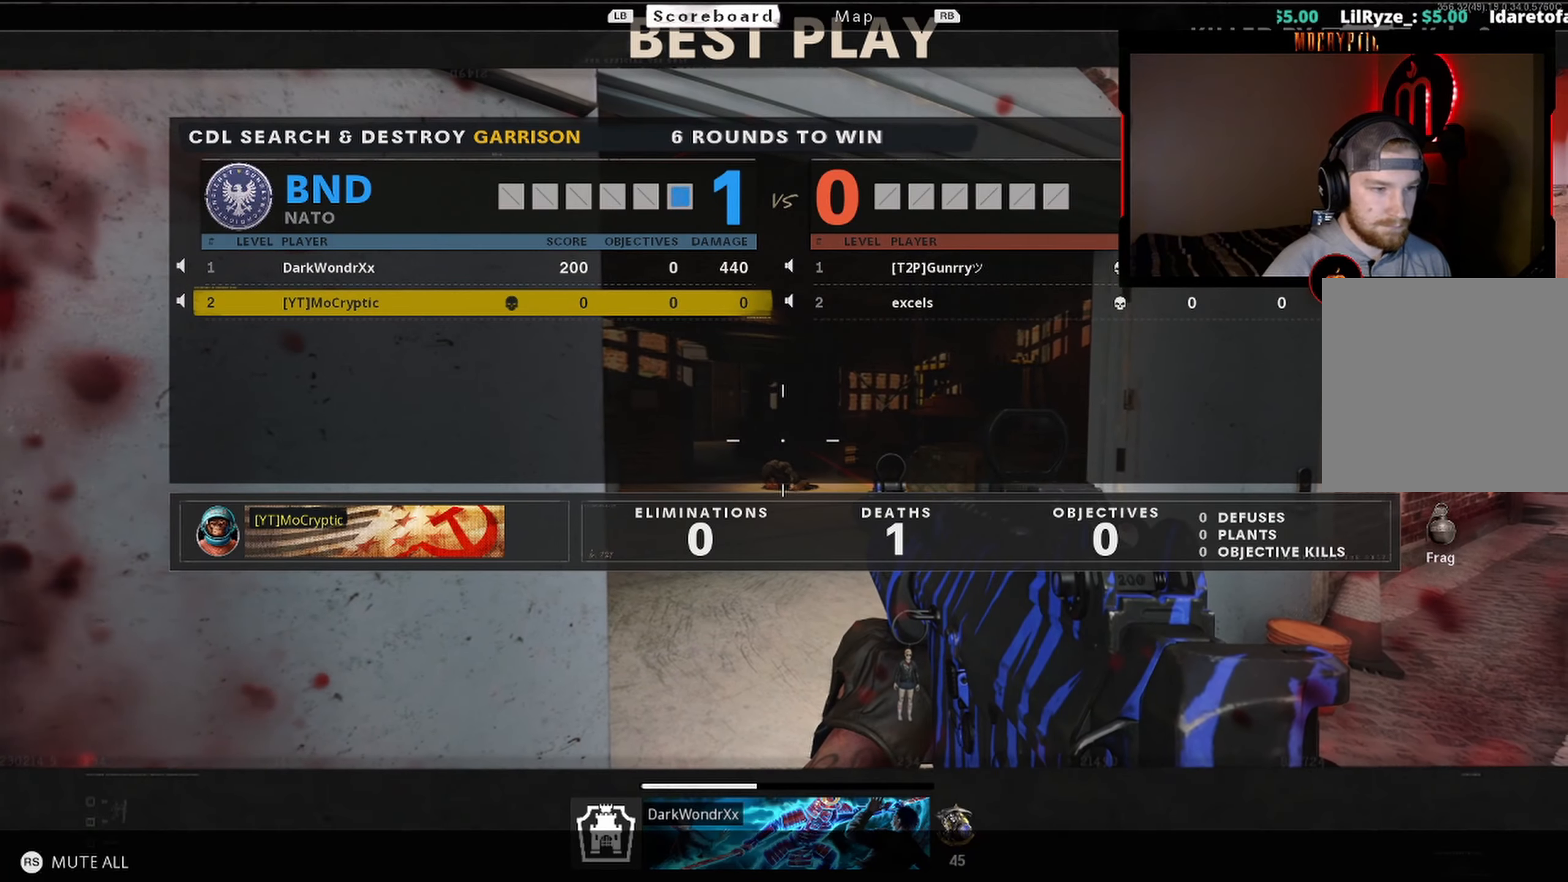
{"buttons": [], "left_stick": "center", "right_stick": "center", "events": []}
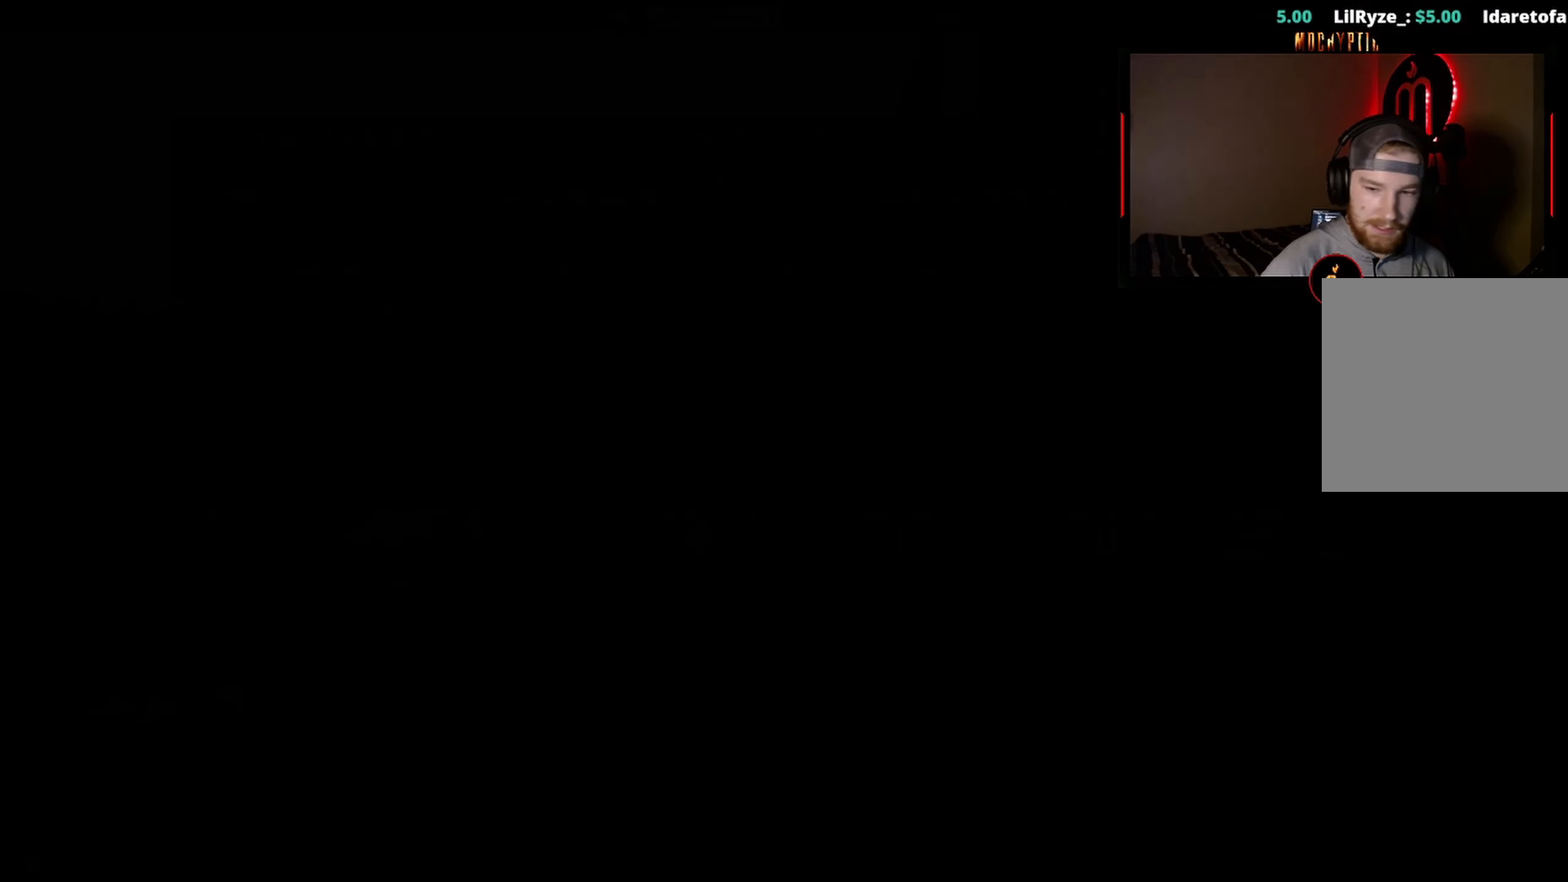
{"buttons": [], "left_stick": "center", "right_stick": "center", "events": []}
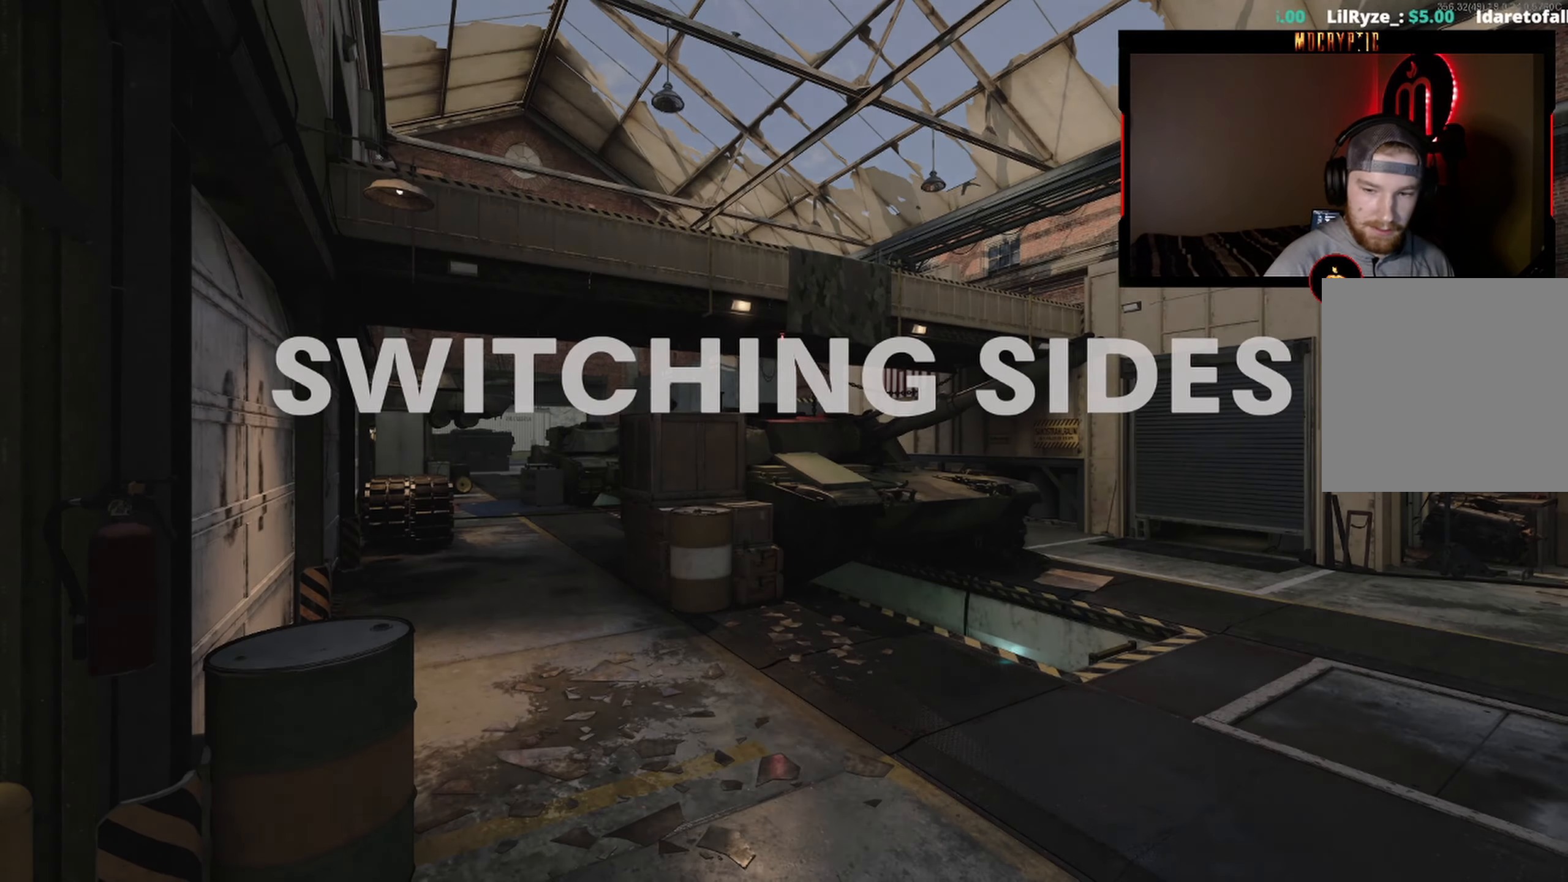
{"buttons": [], "left_stick": "center", "right_stick": "center", "events": [[150, "SELECT", "down"], [217, "SELECT", "up"]]}
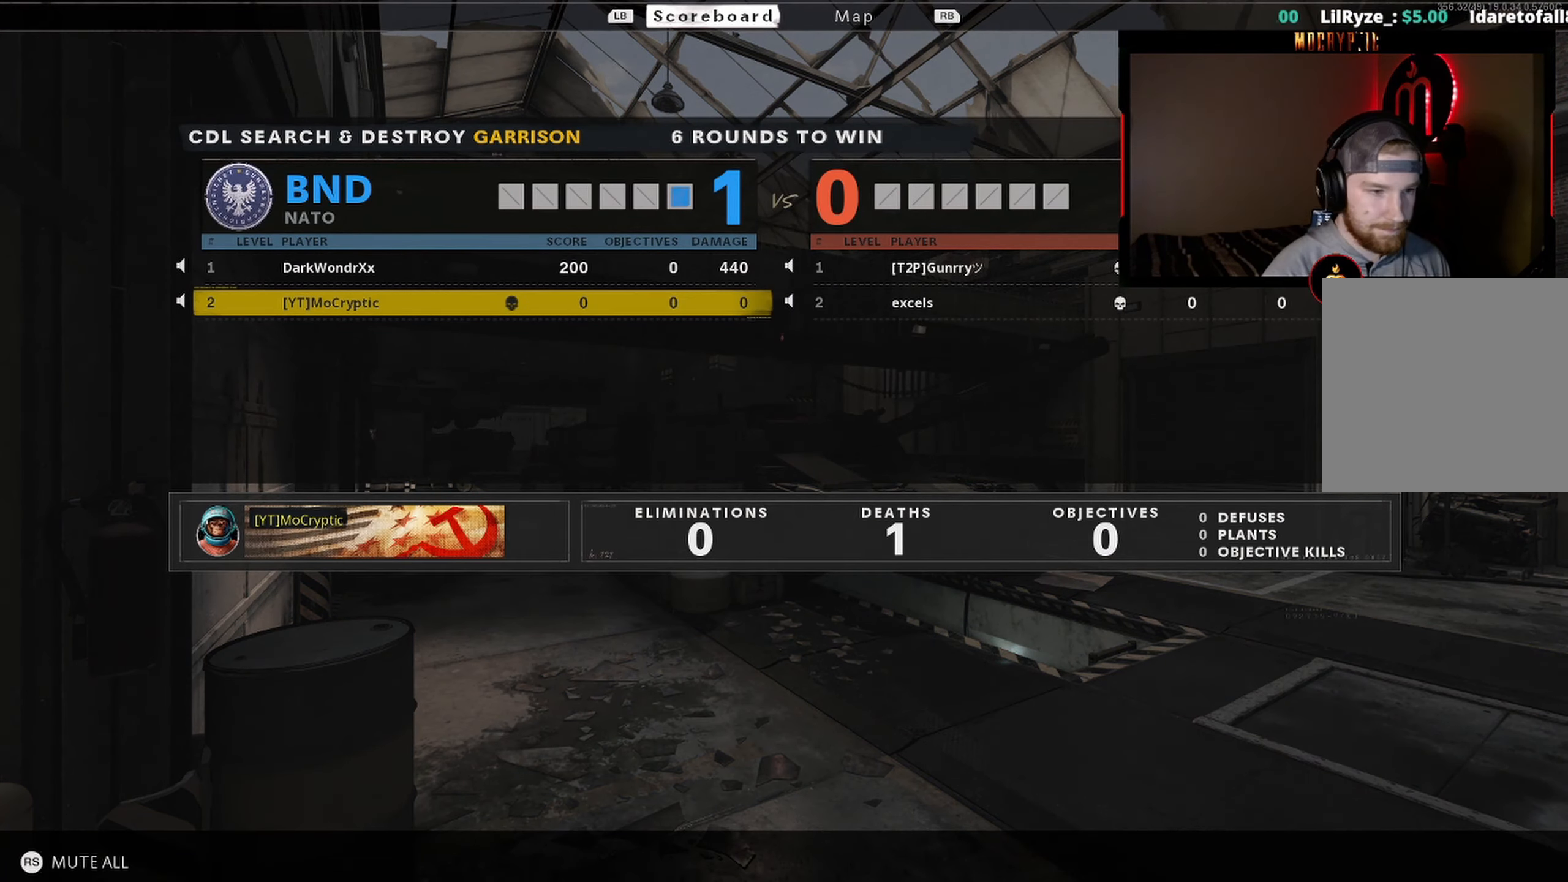
{"buttons": [], "left_stick": "center", "right_stick": "center", "events": []}
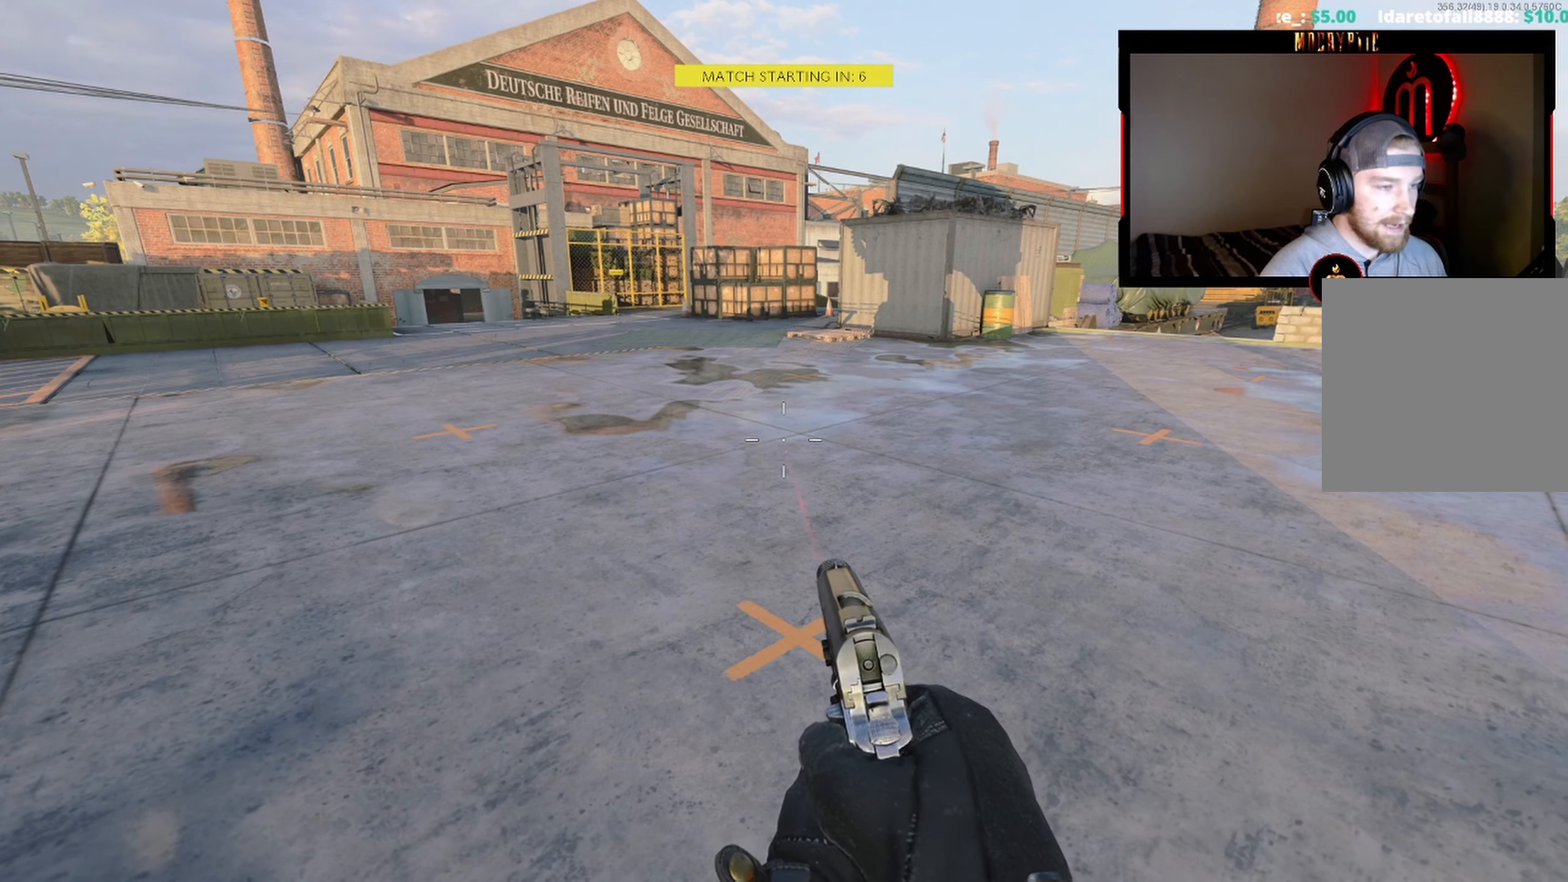
{"buttons": [], "left_stick": "center", "right_stick": "center", "events": []}
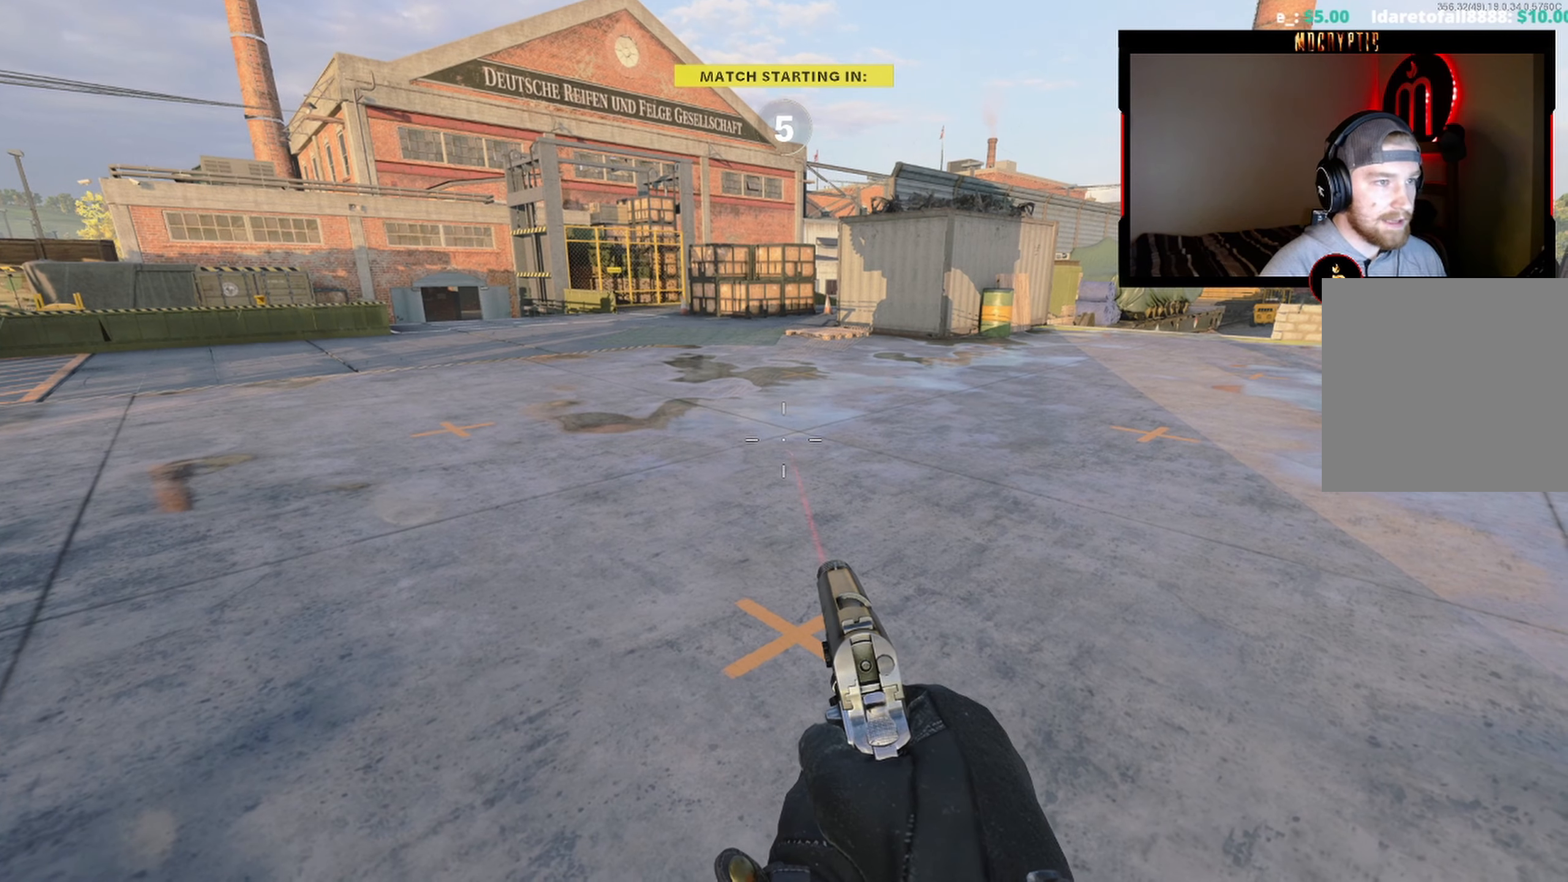
{"buttons": [], "left_stick": "center", "right_stick": "center", "events": [[367, "Y", "down"], [367, "right_stick", "right"], [450, "Y", "up"], [484, "right_stick", "center"]]}
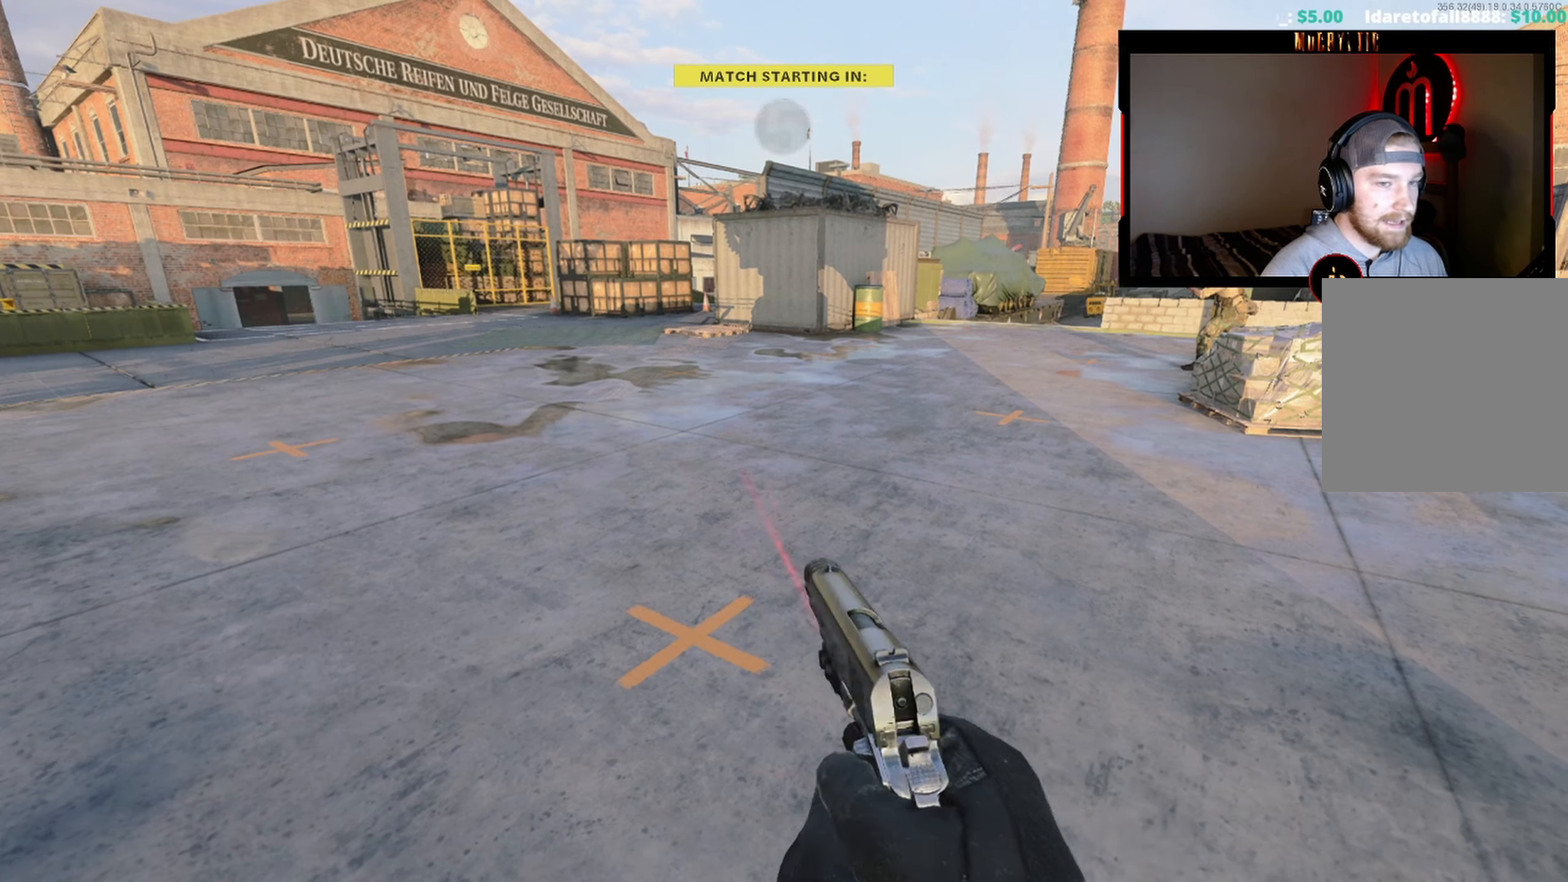
{"buttons": ["Y"], "left_stick": "center", "right_stick": "center", "events": [[17, "Y", "down"], [134, "Y", "up"], [467, "Y", "down"]]}
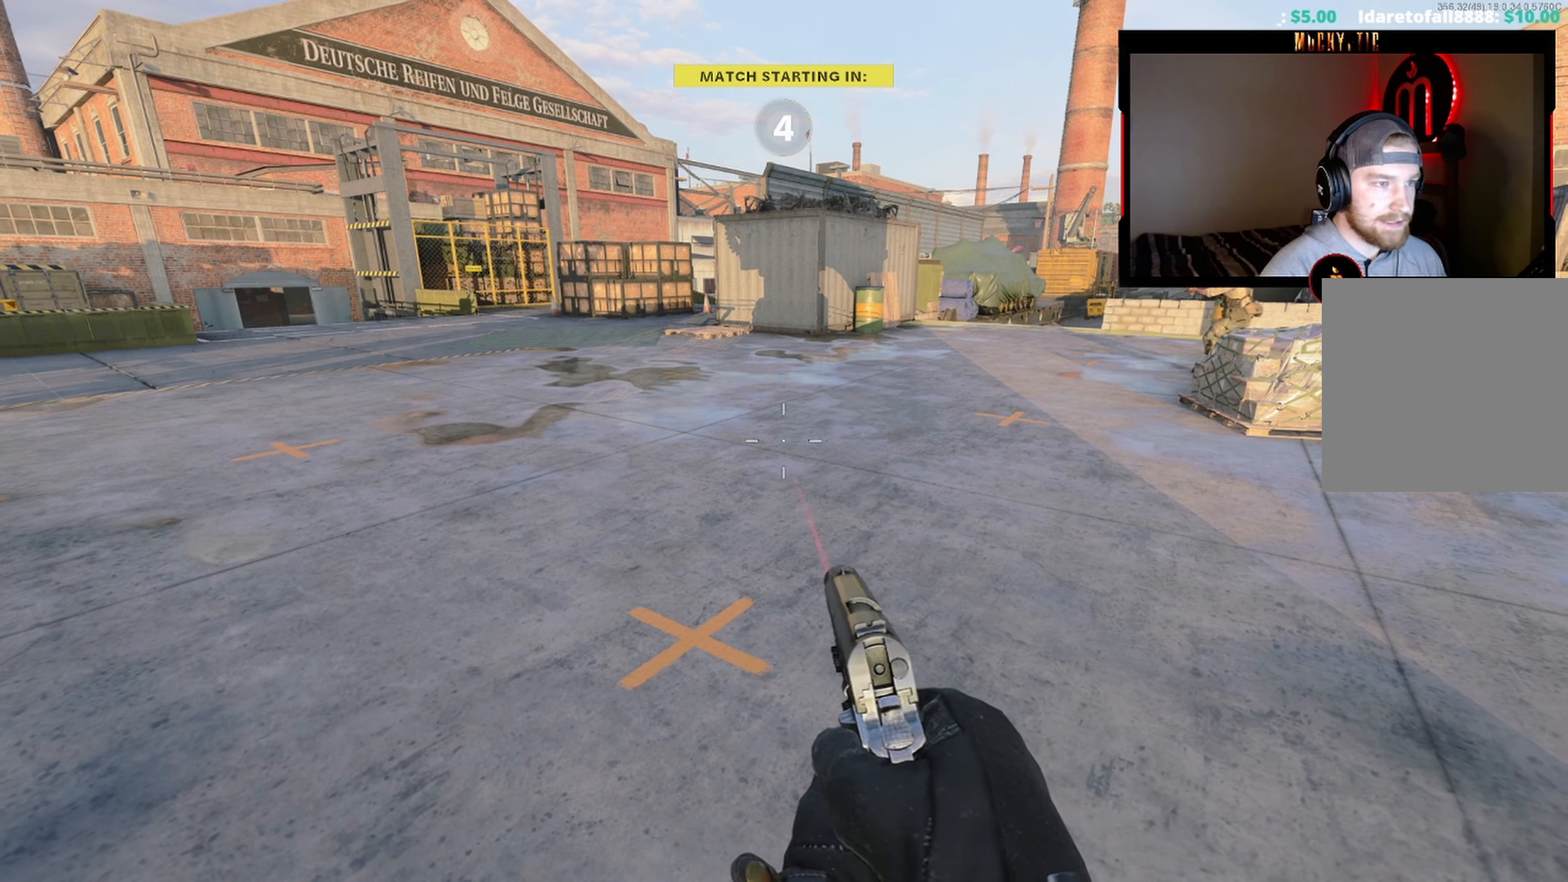
{"buttons": [], "left_stick": "center", "right_stick": "center", "events": [[50, "Y", "up"], [100, "Y", "down"], [184, "Y", "up"]]}
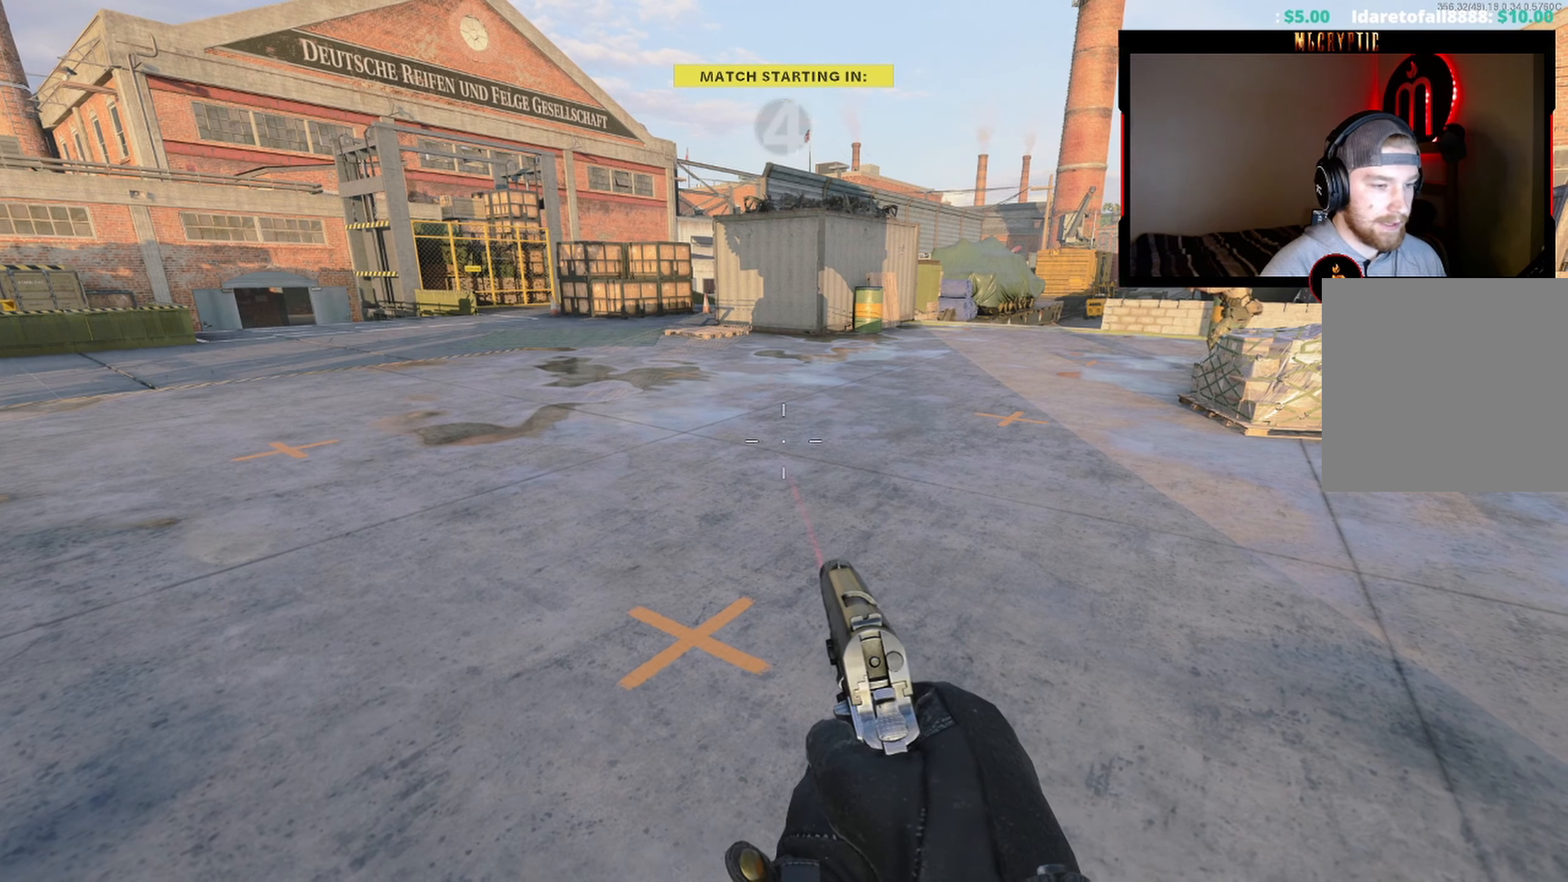
{"buttons": [], "left_stick": "center", "right_stick": "center", "events": [[50, "Y", "down"], [134, "Y", "up"], [184, "Y", "down"], [300, "Y", "up"]]}
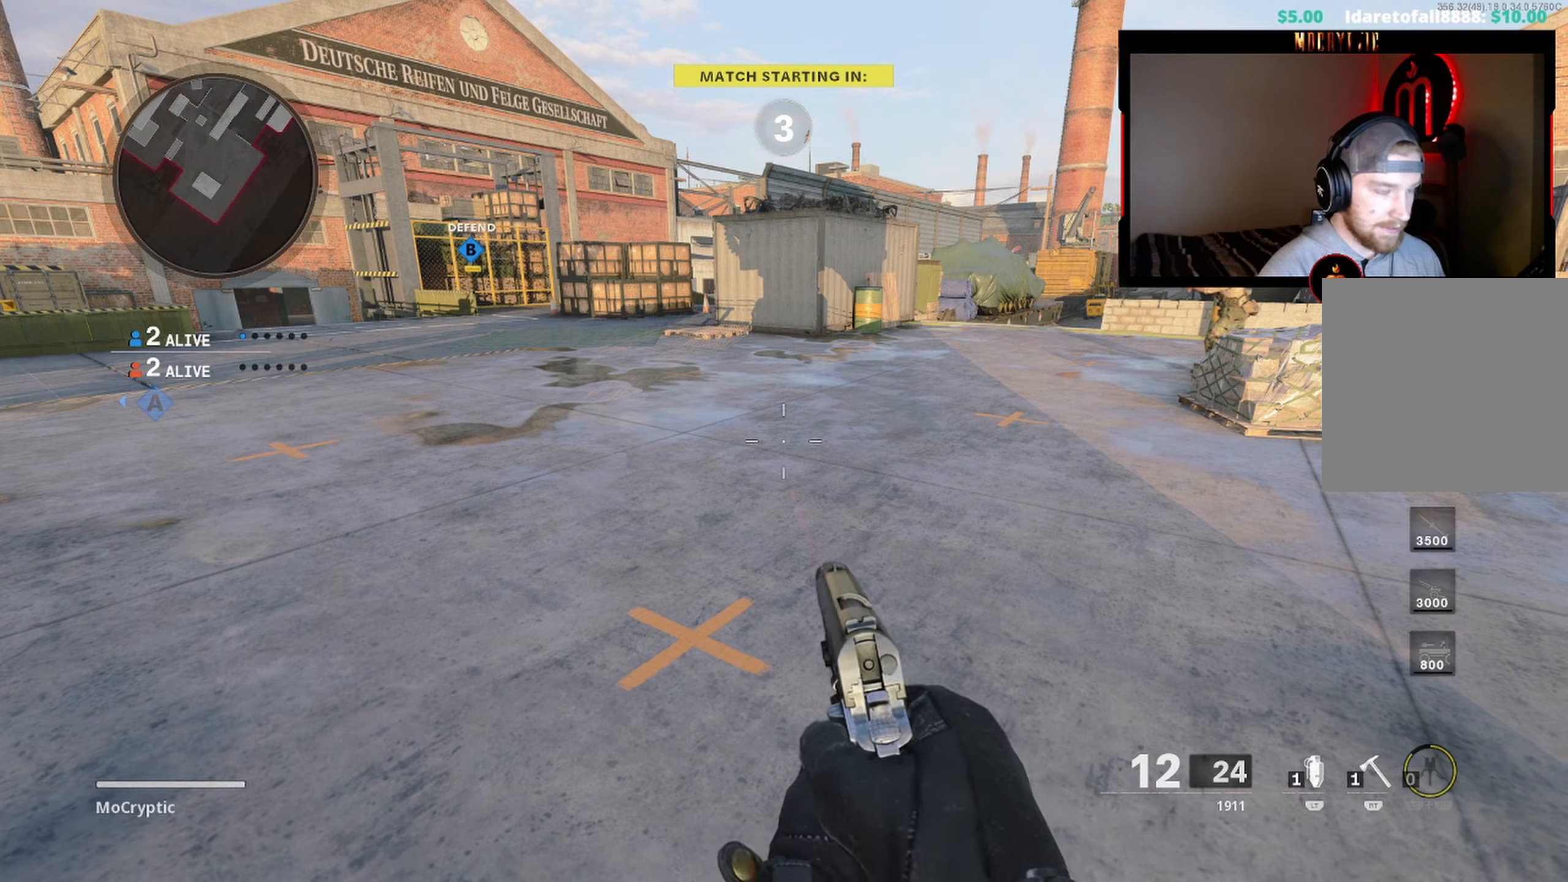
{"buttons": [], "left_stick": "center", "right_stick": "center", "events": [[200, "Y", "down"], [283, "Y", "up"], [350, "Y", "down"], [450, "Y", "up"]]}
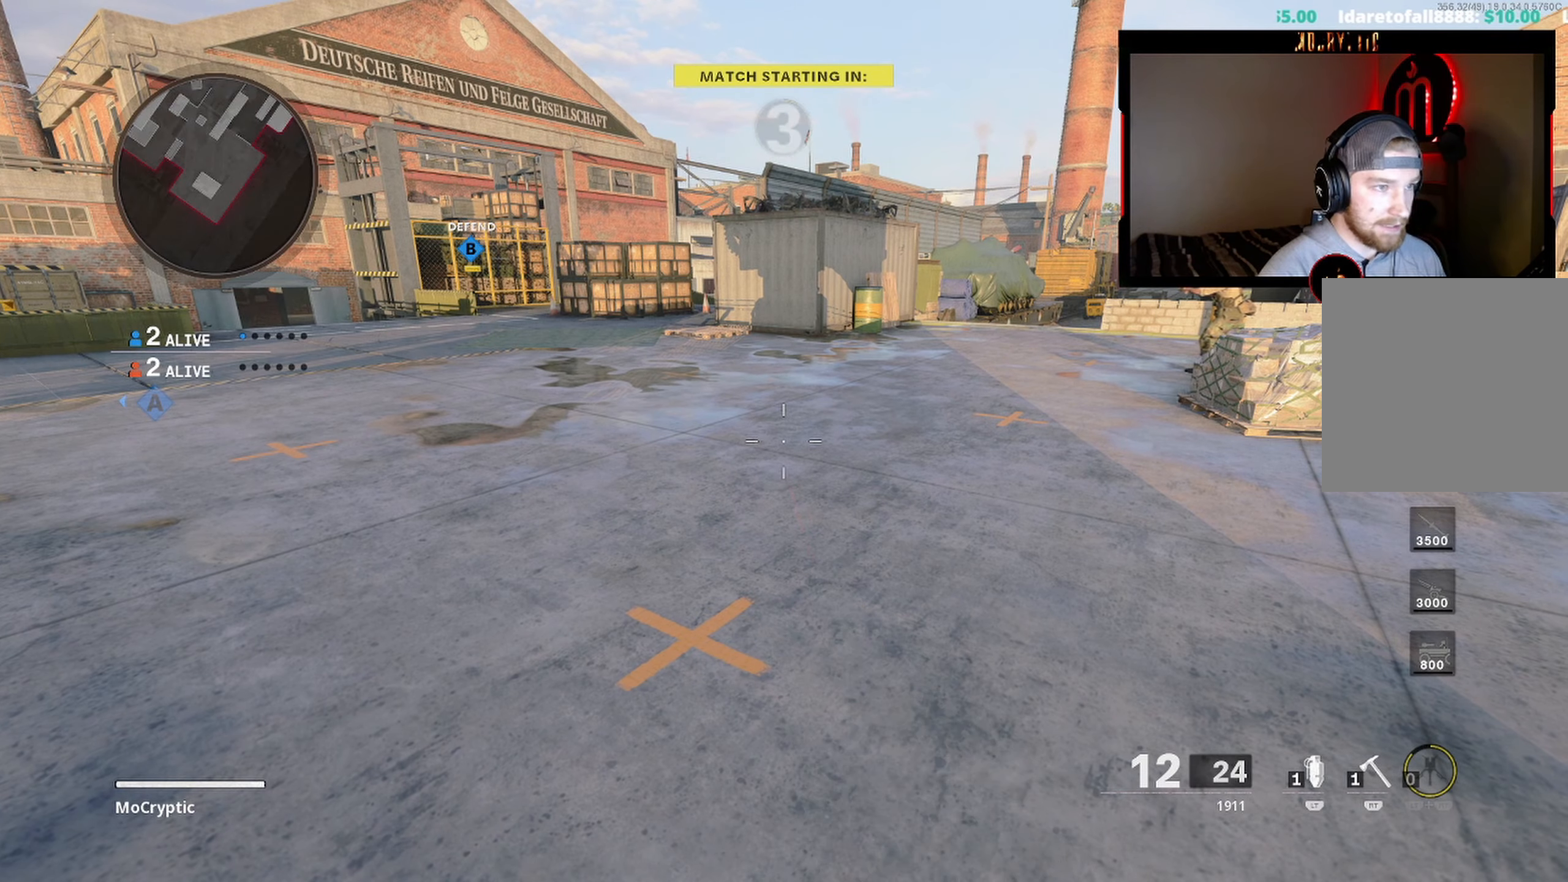
{"buttons": [], "left_stick": "center", "right_stick": "center", "events": [[200, "Y", "down"], [283, "Y", "up"], [350, "Y", "down"], [433, "Y", "up"]]}
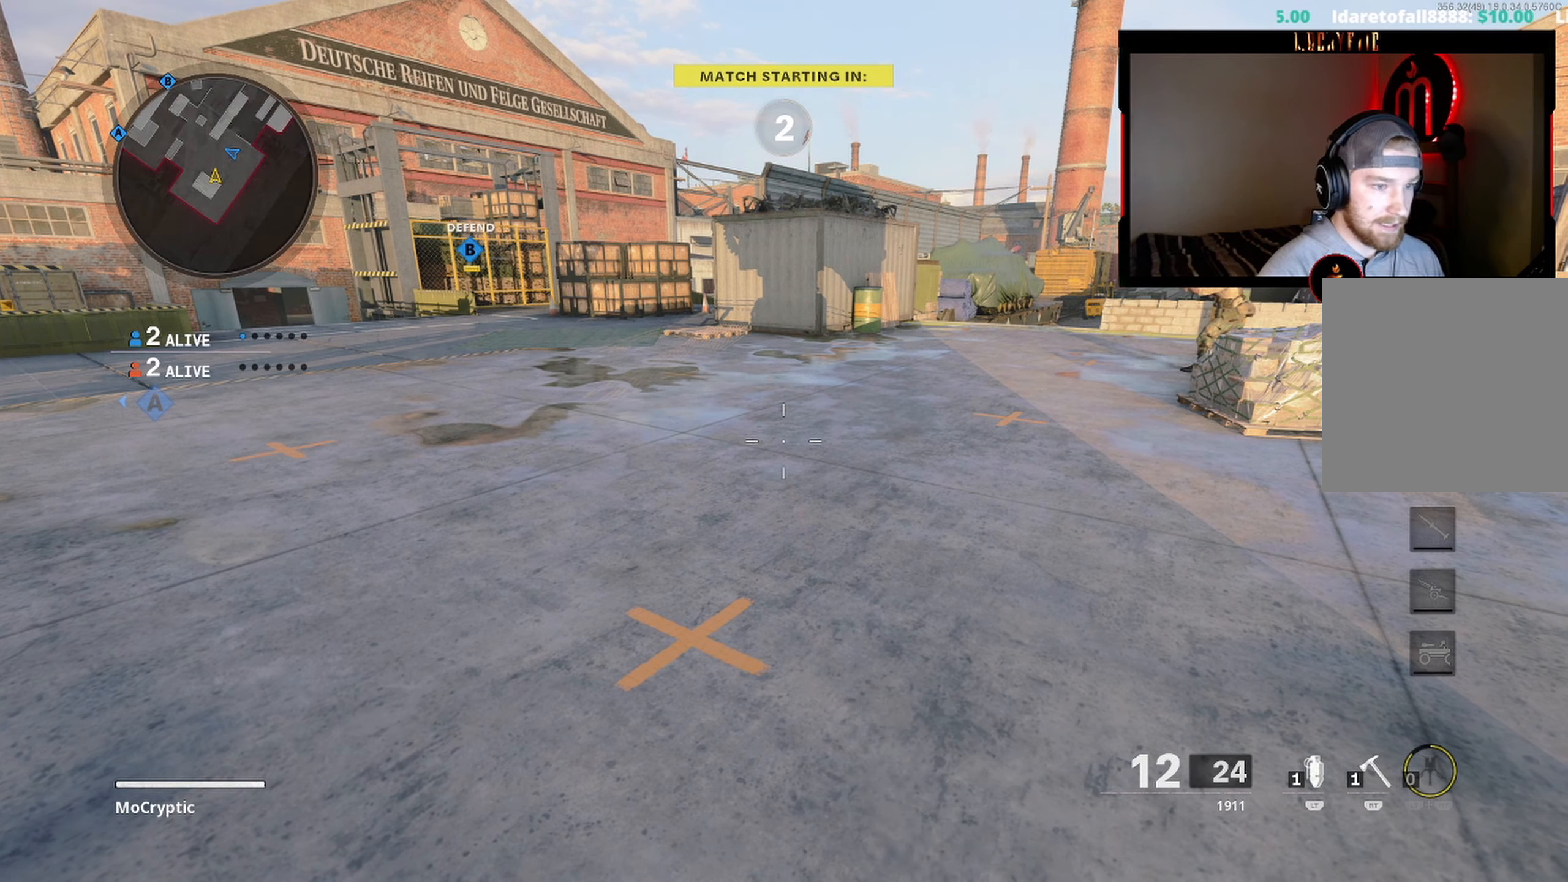
{"buttons": [], "left_stick": "center", "right_stick": "center", "events": [[400, "Y", "down"], [483, "Y", "up"]]}
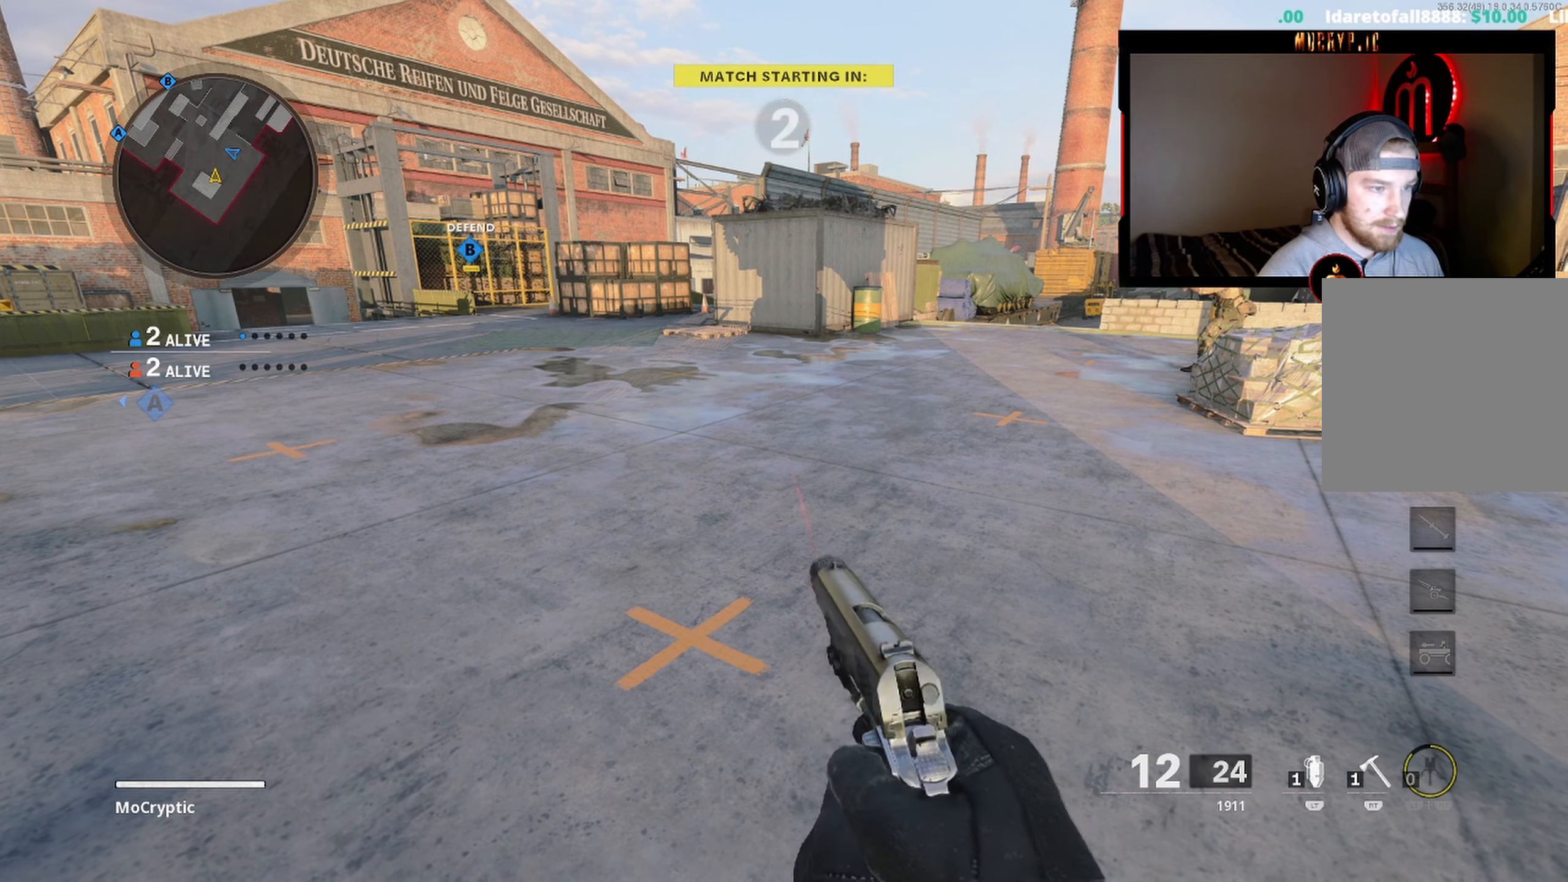
{"buttons": [], "left_stick": "up", "right_stick": "center", "events": [[66, "Y", "down"], [166, "Y", "up"], [483, "left_stick", "up"]]}
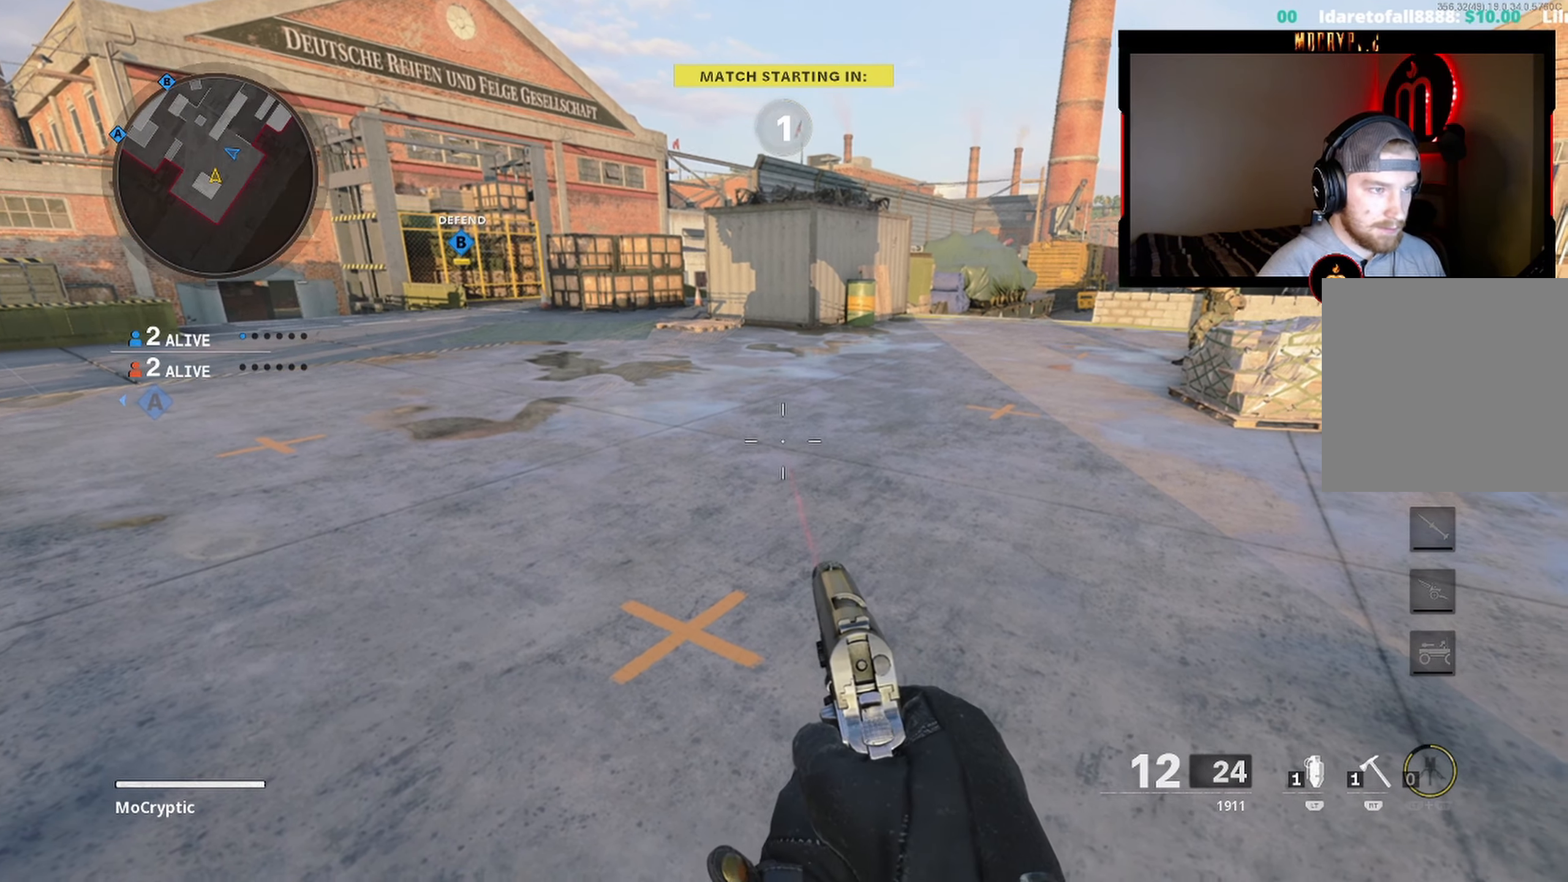
{"buttons": ["L3"], "left_stick": "up", "right_stick": "center", "events": [[200, "L3", "down"], [300, "L3", "up"], [400, "L3", "down"]]}
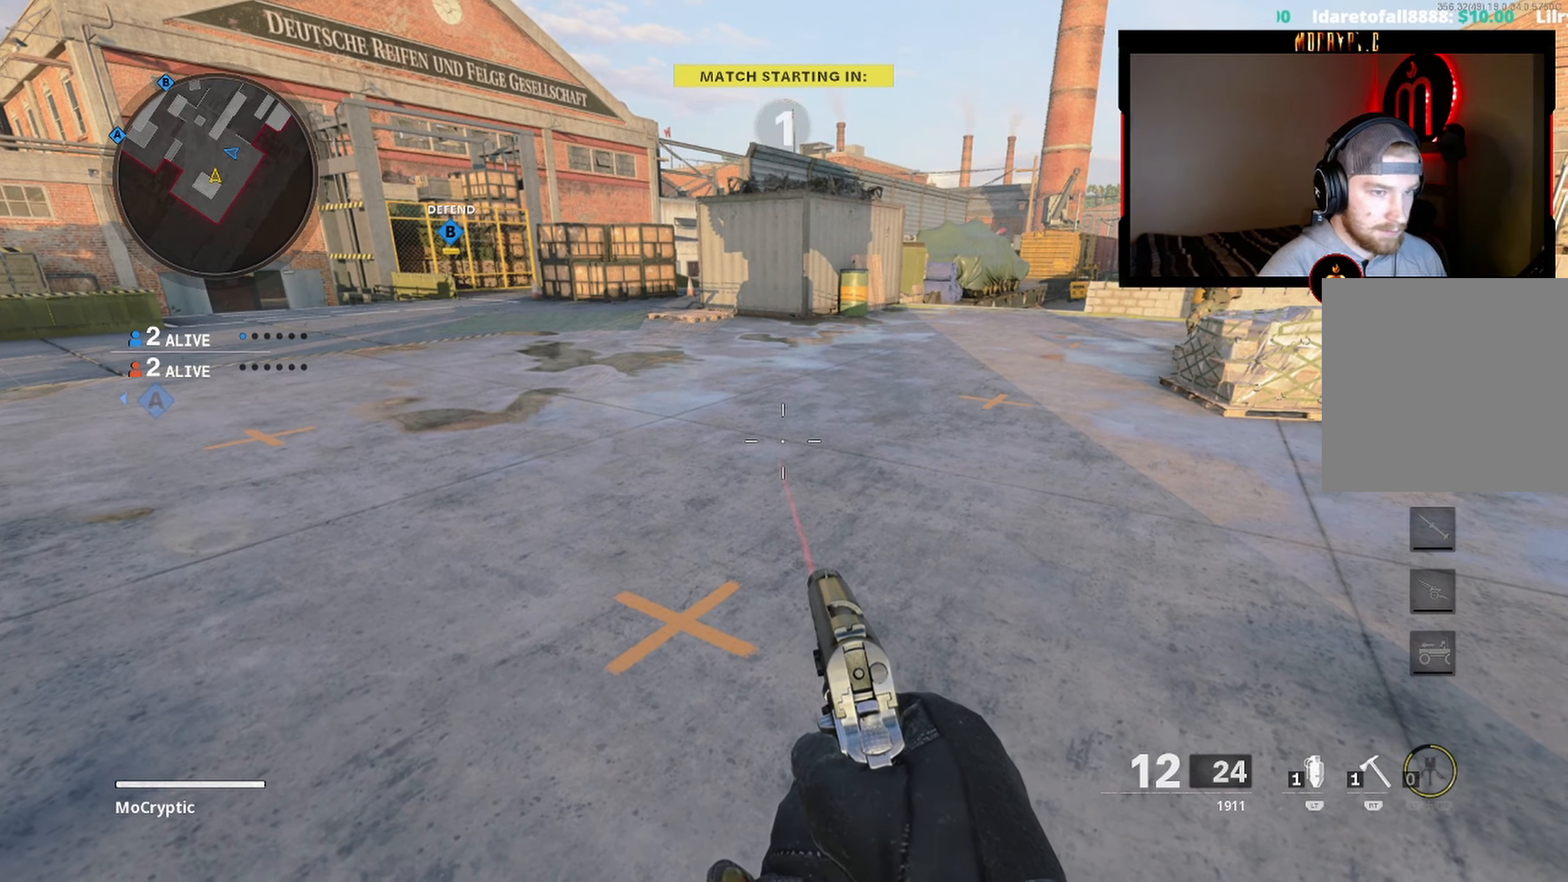
{"buttons": ["Y"], "left_stick": "up", "right_stick": "center", "events": [[16, "L3", "up"], [116, "L3", "down"], [183, "right_stick", "up"], [216, "L3", "up"], [333, "L3", "down"], [333, "right_stick", "center"], [350, "Y", "down"], [433, "L3", "up"], [450, "Y", "up"], [500, "Y", "down"]]}
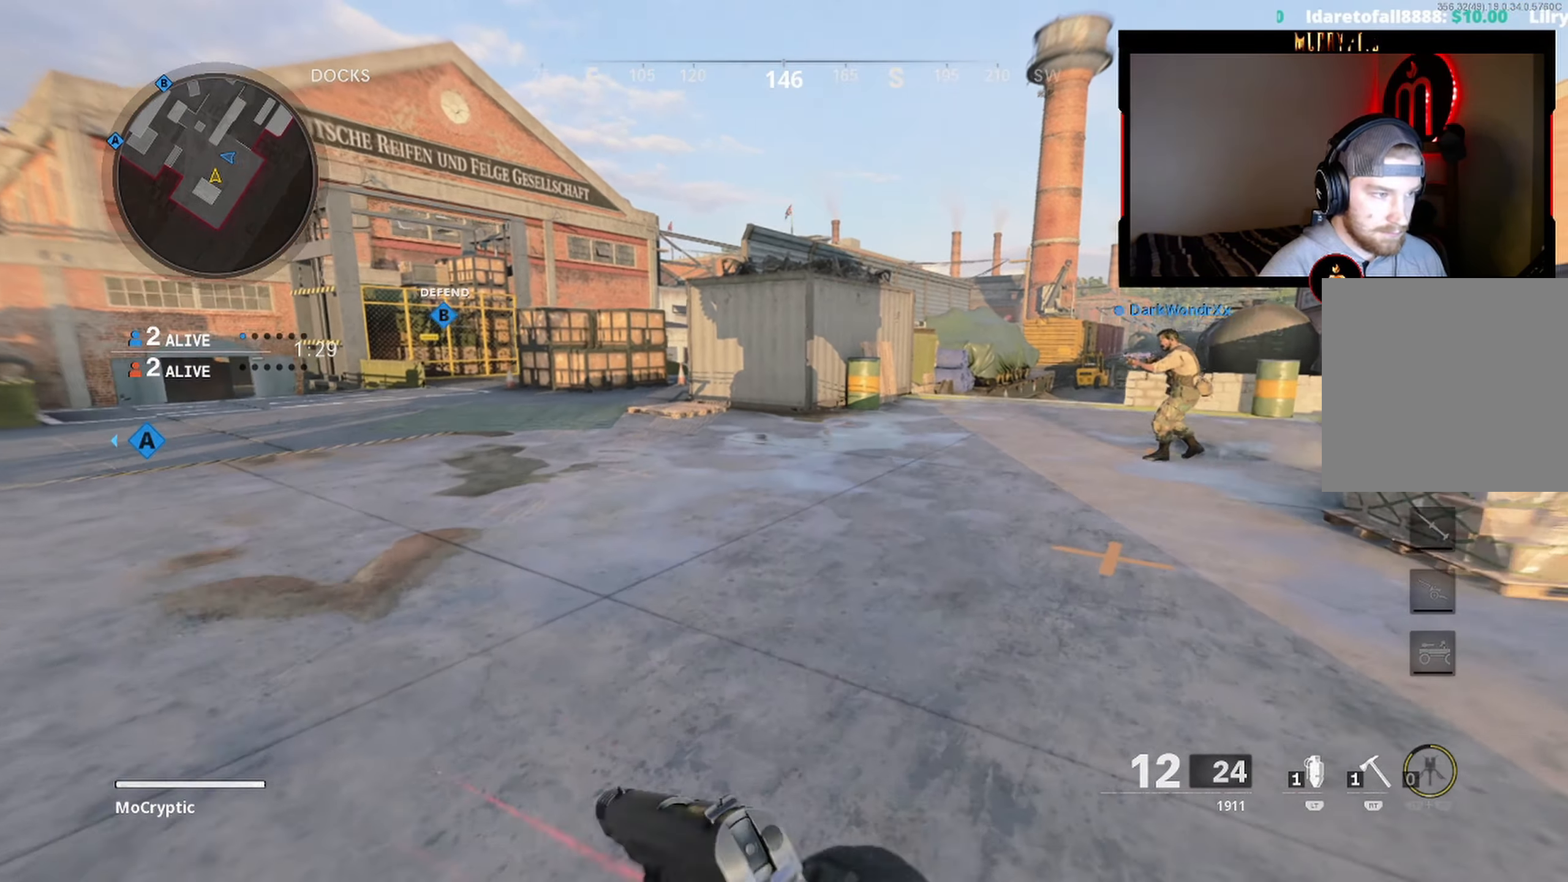
{"buttons": ["Y", "L3"], "left_stick": "up", "right_stick": "center", "events": [[33, "L3", "down"], [100, "Y", "up"], [150, "L3", "up"], [266, "L3", "down"], [316, "Y", "down"], [316, "right_stick", "left"], [383, "L3", "up"], [416, "Y", "up"], [466, "L3", "down"], [466, "Y", "down"], [466, "right_stick", "center"]]}
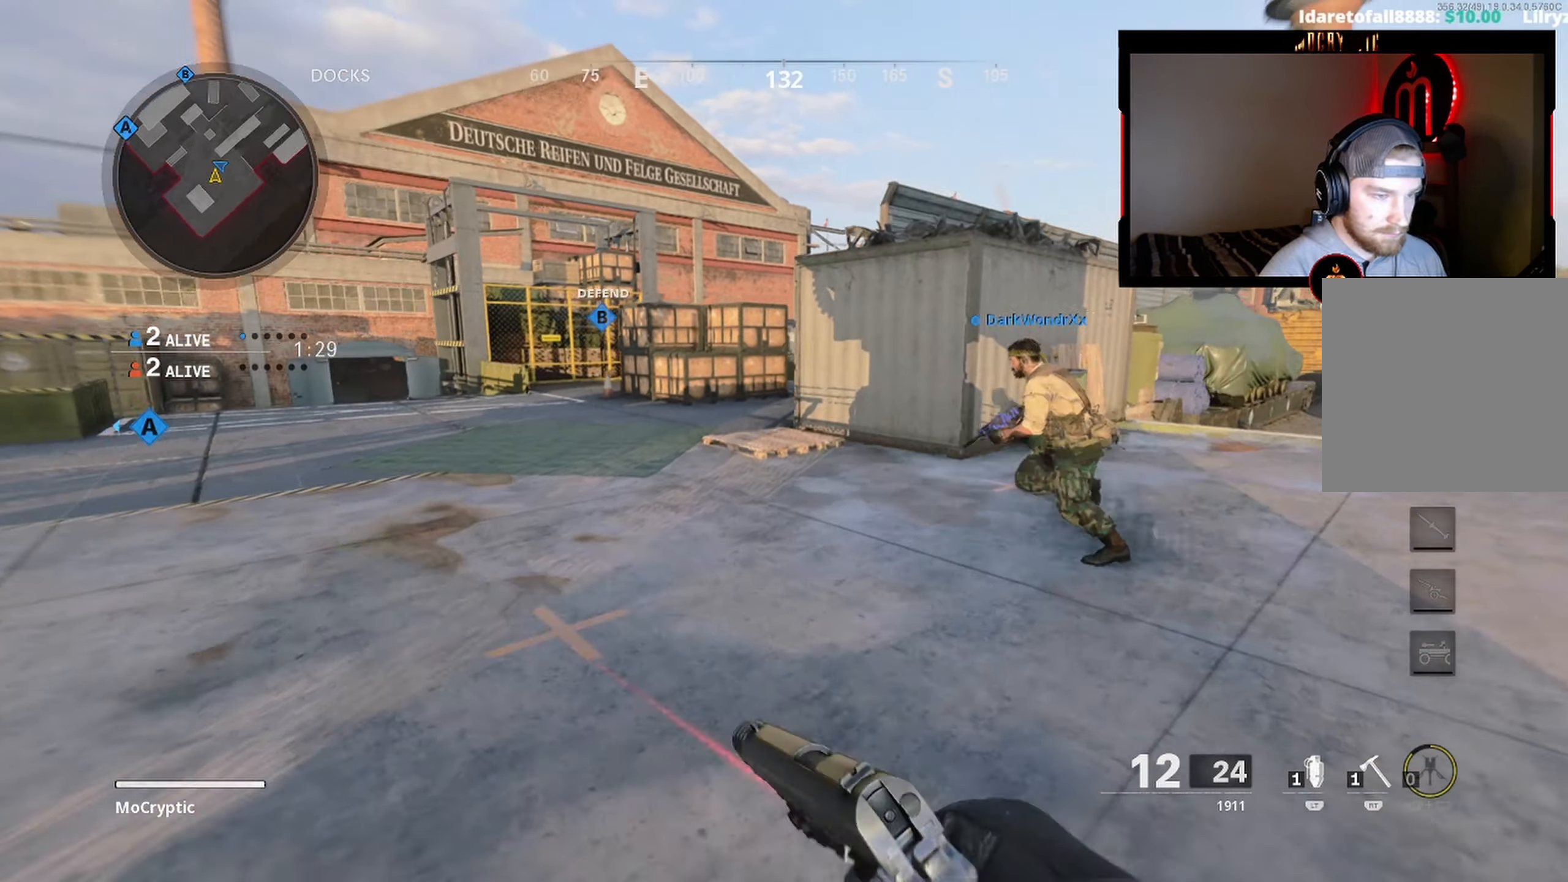
{"buttons": ["L3"], "left_stick": "up", "right_stick": "center", "events": [[50, "Y", "up"], [100, "L3", "up"], [216, "L3", "down"], [250, "Y", "down"], [333, "Y", "up"], [350, "L3", "up"], [400, "Y", "down"], [450, "L3", "down"], [483, "Y", "up"]]}
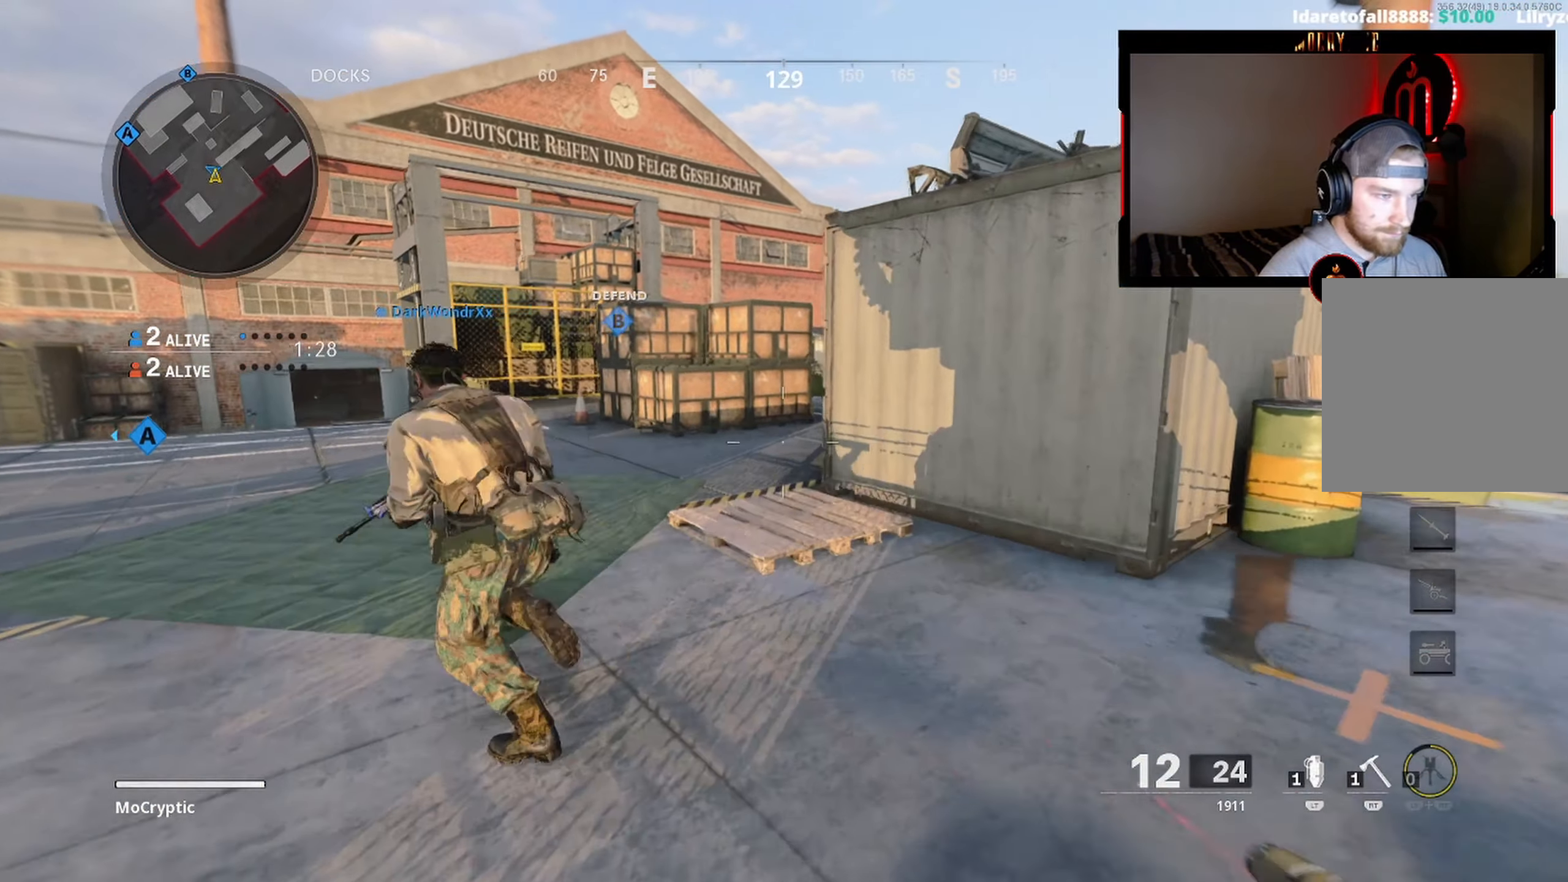
{"buttons": ["L3"], "left_stick": "up", "right_stick": "center", "events": [[83, "L3", "up"], [200, "L3", "down"], [250, "Y", "down"], [300, "L3", "up"], [316, "Y", "up"], [400, "Y", "down"], [450, "L3", "down"], [483, "Y", "up"]]}
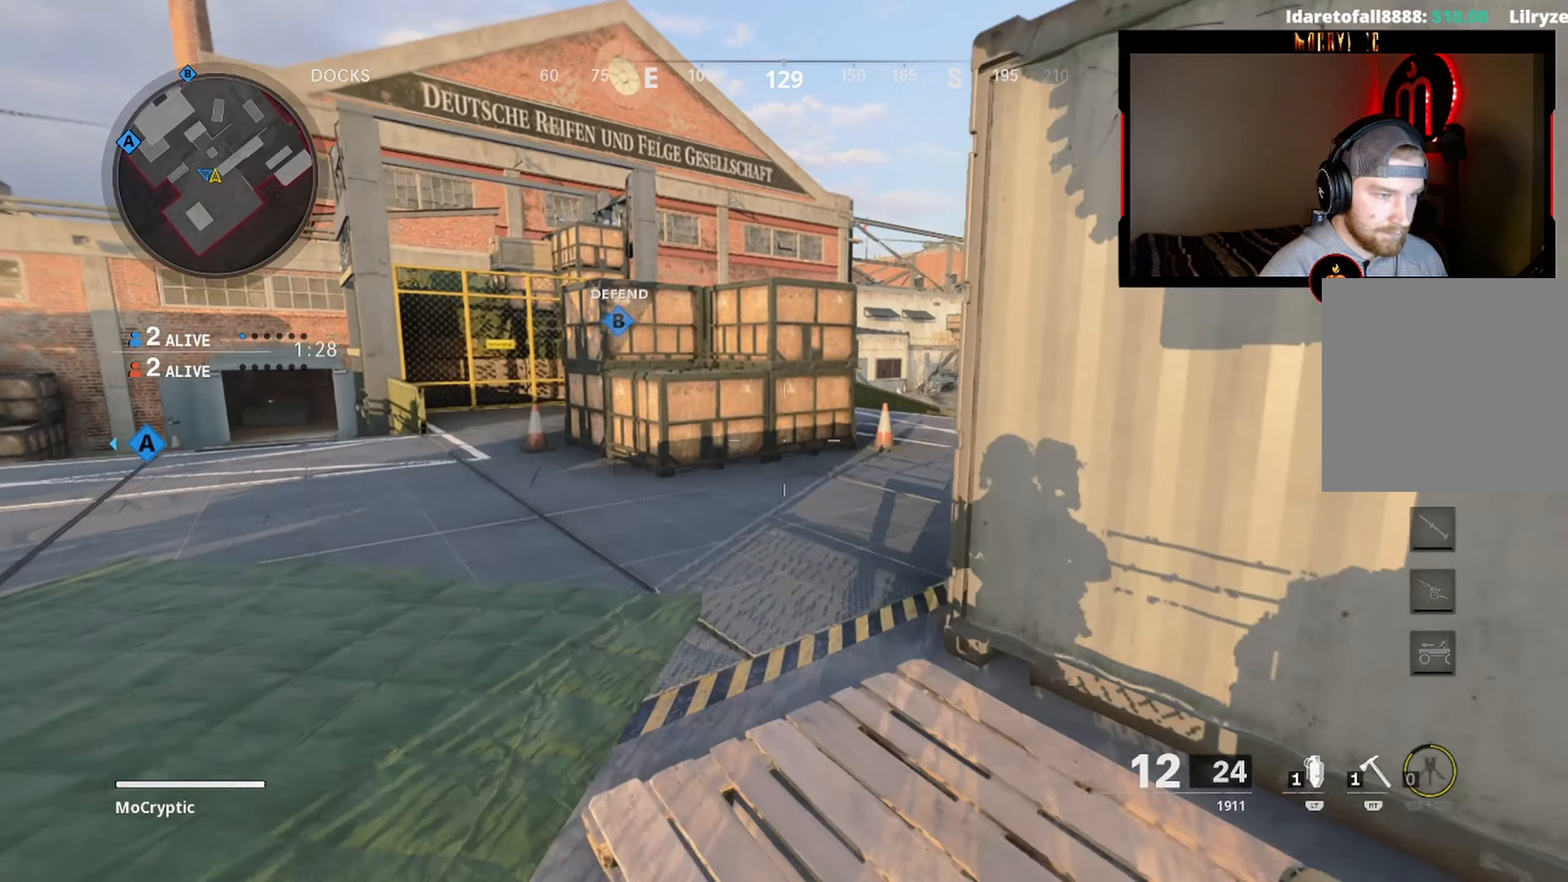
{"buttons": ["L3"], "left_stick": "up", "right_stick": "center", "events": [[66, "L3", "up"], [216, "L3", "down"], [216, "right_stick", "right"], [250, "Y", "down"], [283, "L3", "up"], [333, "Y", "up"], [383, "Y", "down"], [416, "L3", "down"], [433, "right_stick", "center"], [466, "Y", "up"]]}
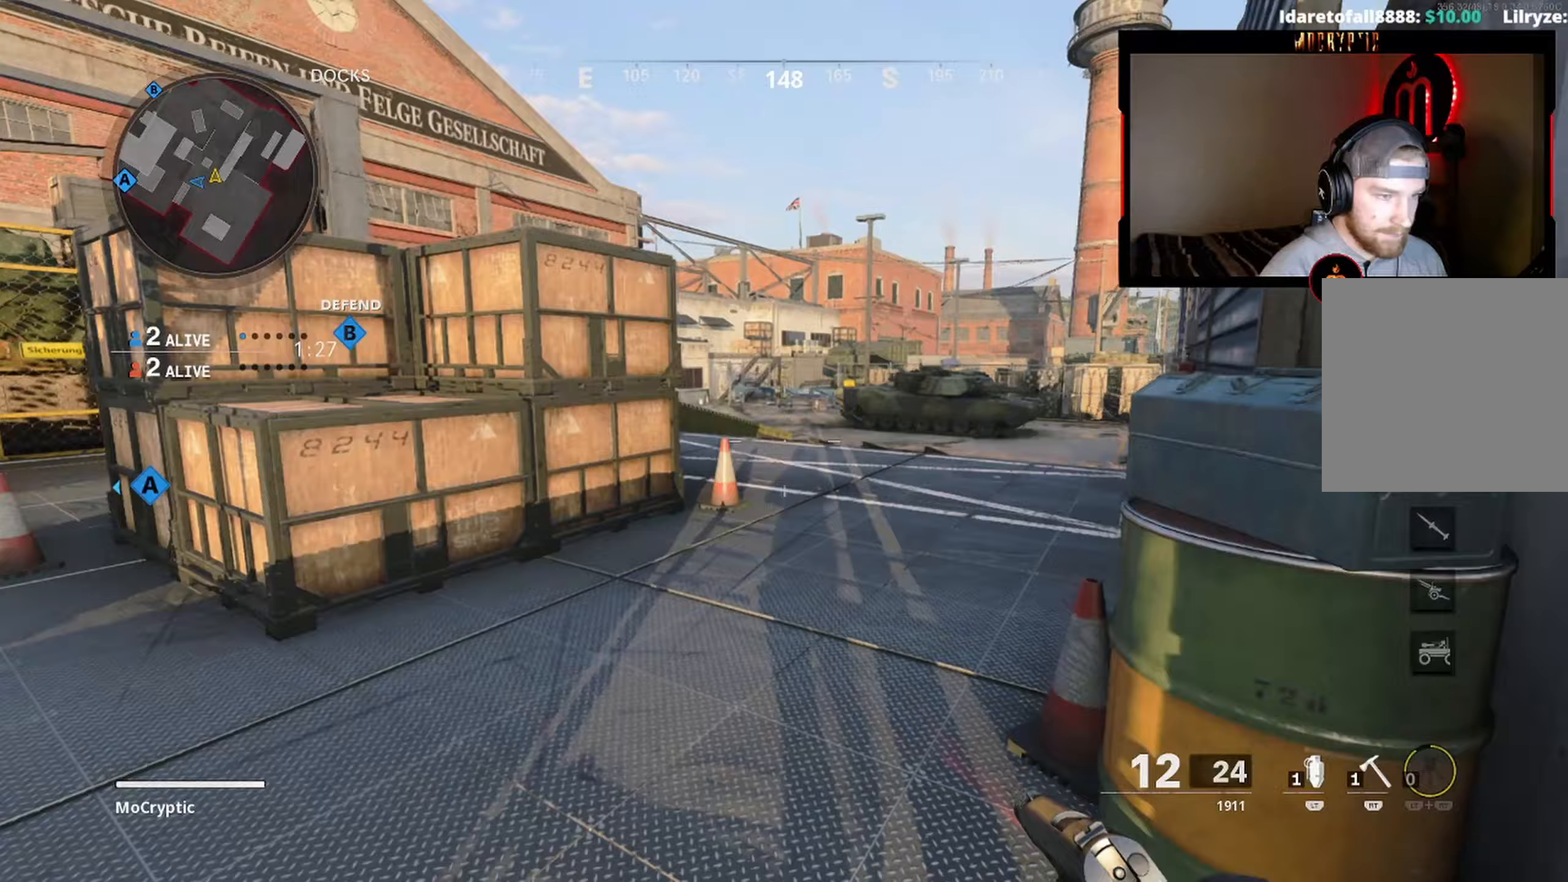
{"buttons": [], "left_stick": "up", "right_stick": "center", "events": [[17, "L3", "up"], [150, "L3", "down"], [183, "Y", "down"], [267, "L3", "up"], [267, "Y", "up"], [317, "Y", "down"], [333, "right_stick", "left"], [367, "L3", "down"], [433, "Y", "up"], [433, "right_stick", "center"], [483, "L3", "up"]]}
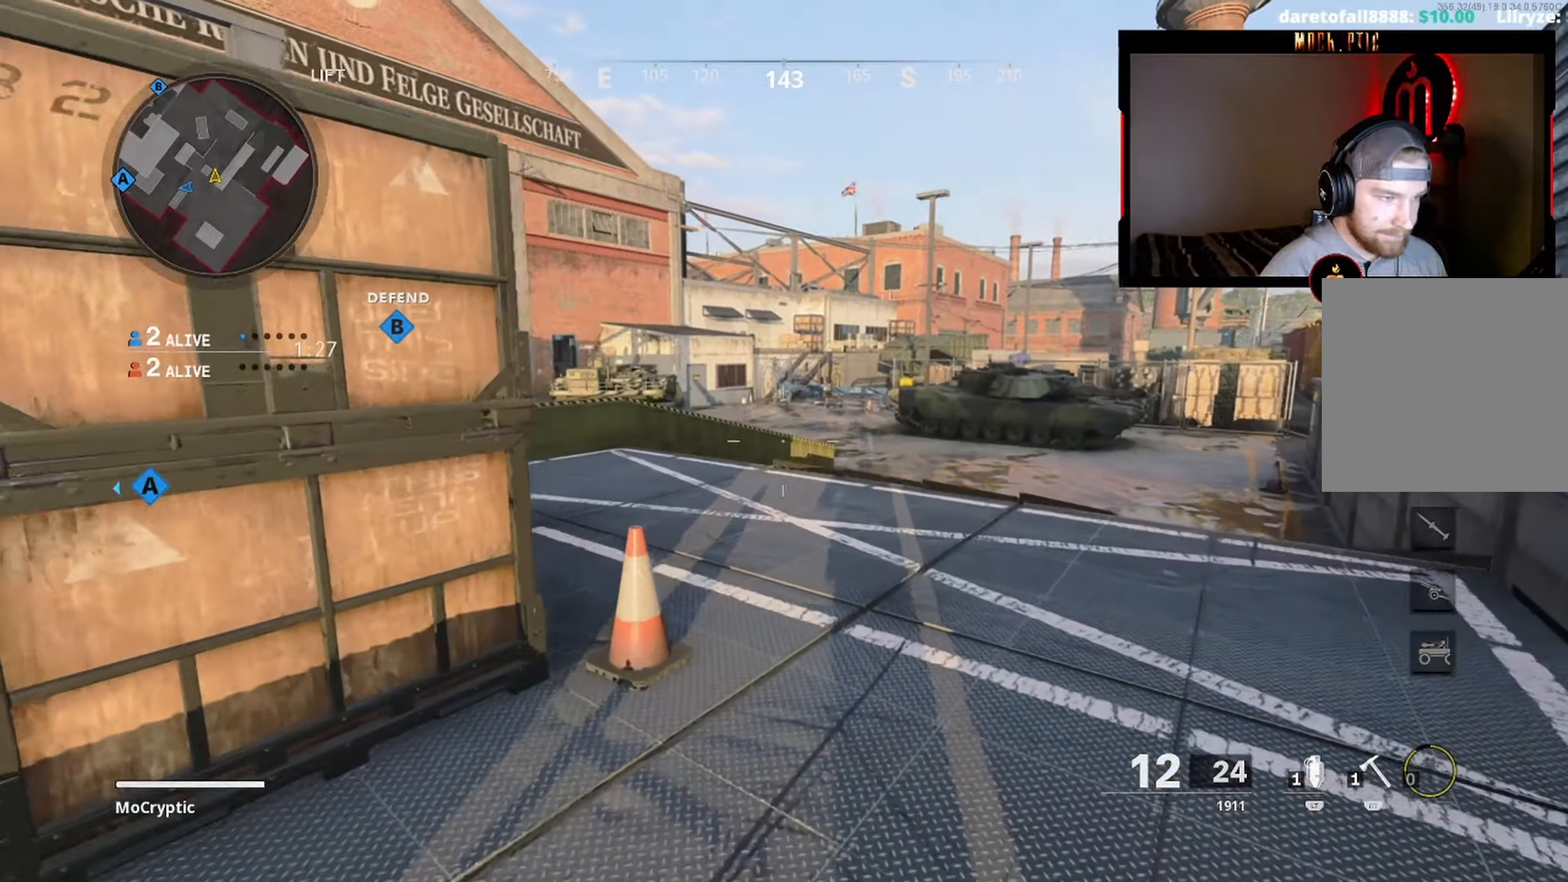
{"buttons": ["R3"], "left_stick": "up-right", "right_stick": "center", "events": [[200, "B", "down"], [300, "B", "up"], [333, "left_stick", "up-right"], [367, "L2", "down"], [383, "B", "down"], [400, "R3", "down"], [417, "L2", "up"], [500, "B", "up"]]}
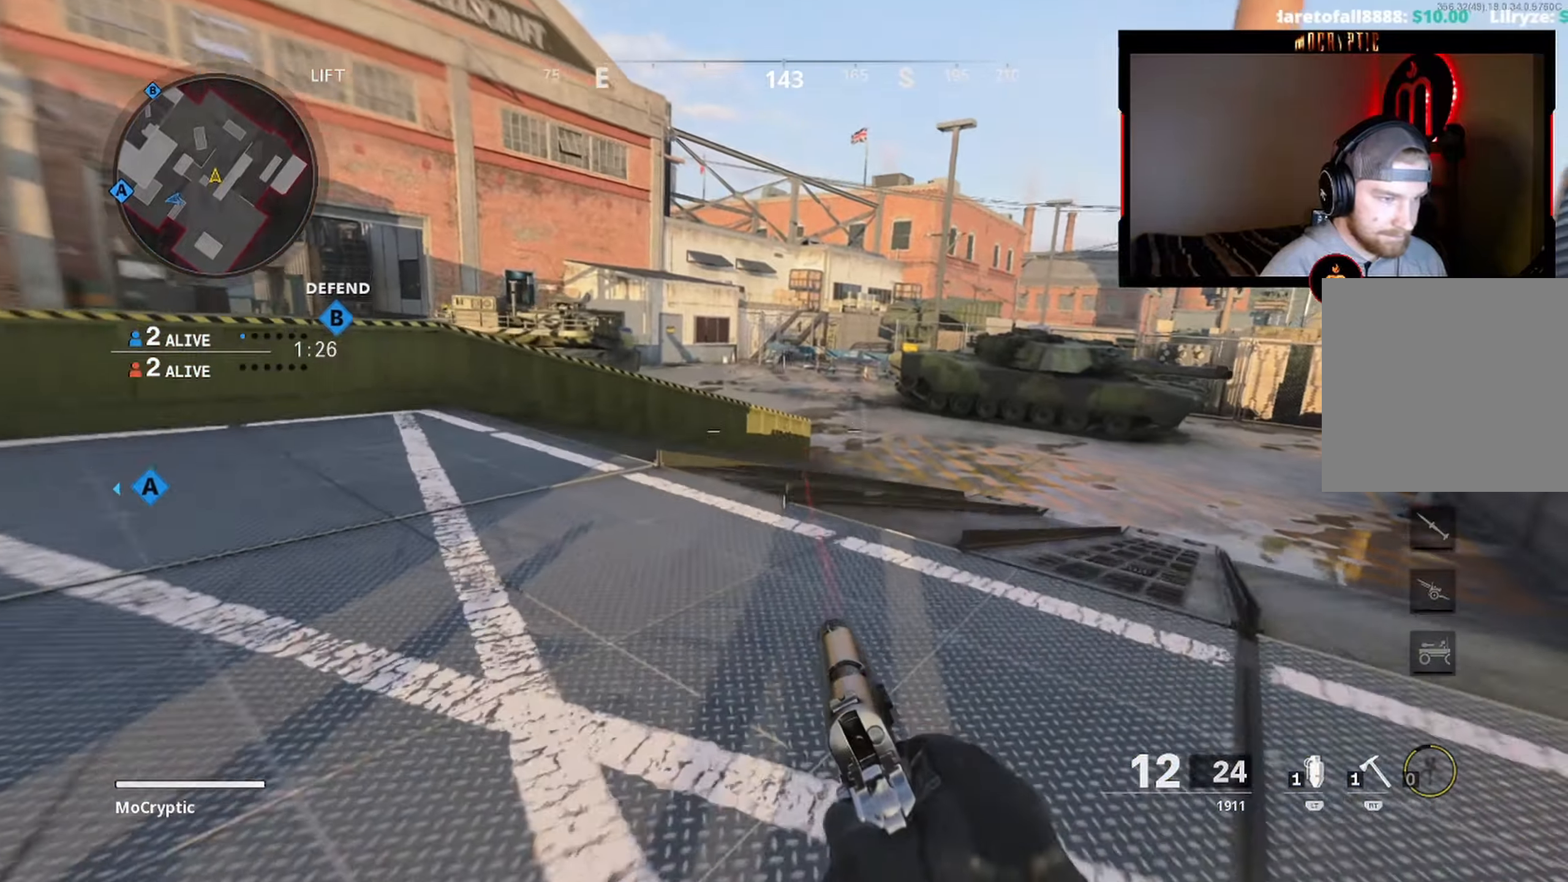
{"buttons": [], "left_stick": "up", "right_stick": "center", "events": [[33, "R3", "up"], [117, "L3", "down"], [183, "Y", "down"], [183, "right_stick", "right"], [233, "L3", "up"], [300, "Y", "up"], [317, "right_stick", "center"], [333, "L3", "down"], [333, "left_stick", "up"], [433, "L3", "up"]]}
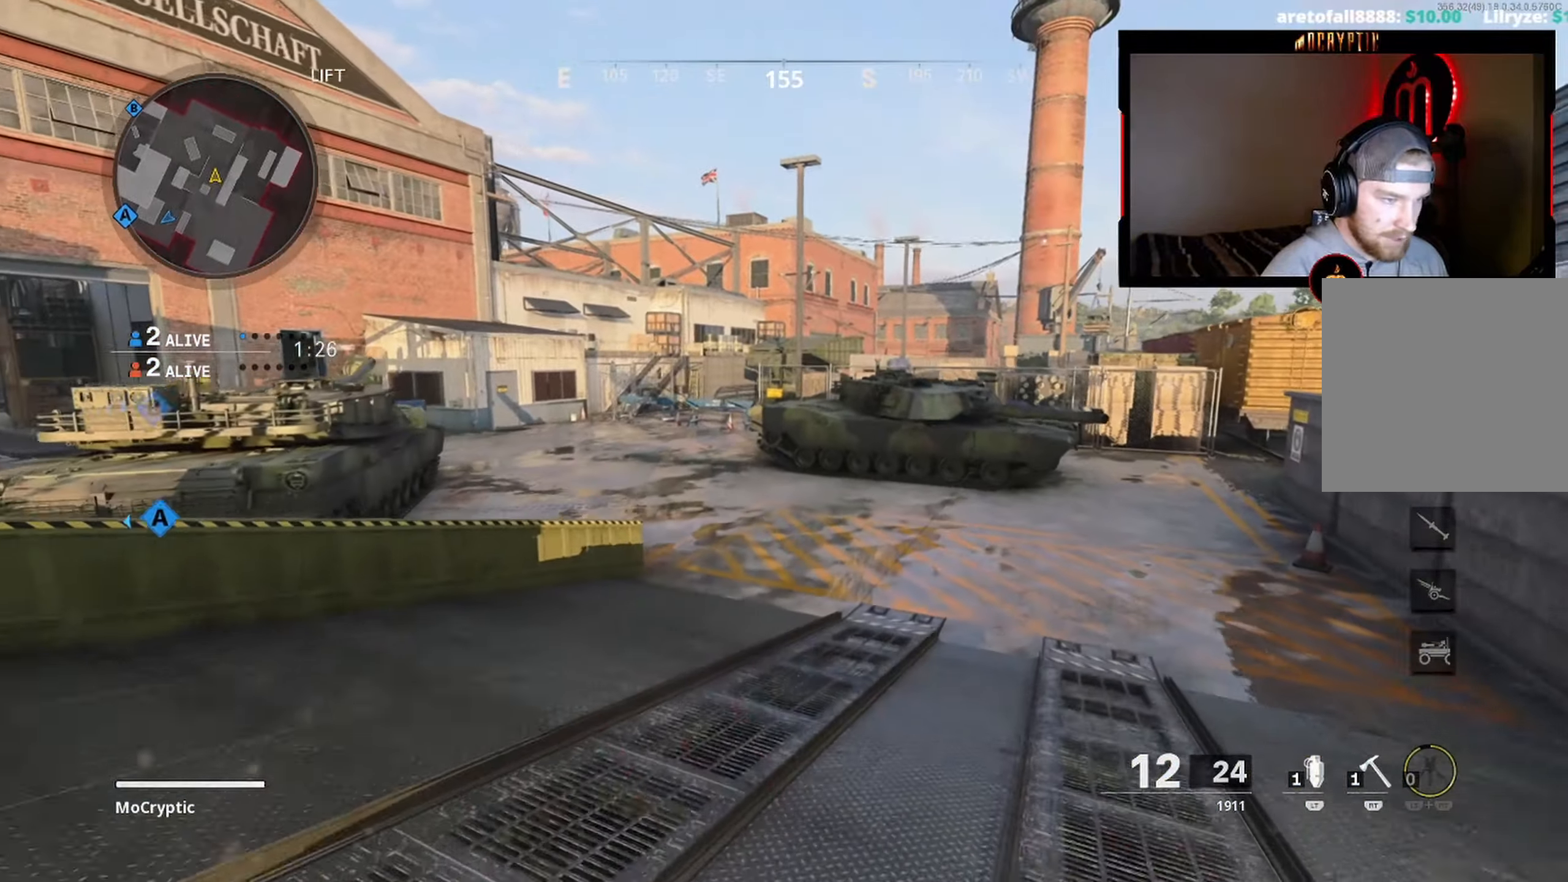
{"buttons": [], "left_stick": "up", "right_stick": "left", "events": [[33, "L3", "down"], [117, "right_stick", "up-left"], [183, "L3", "up"], [267, "right_stick", "center"], [300, "L3", "down"], [433, "L3", "up"], [433, "Y", "down"], [433, "right_stick", "left"], [483, "Y", "up"]]}
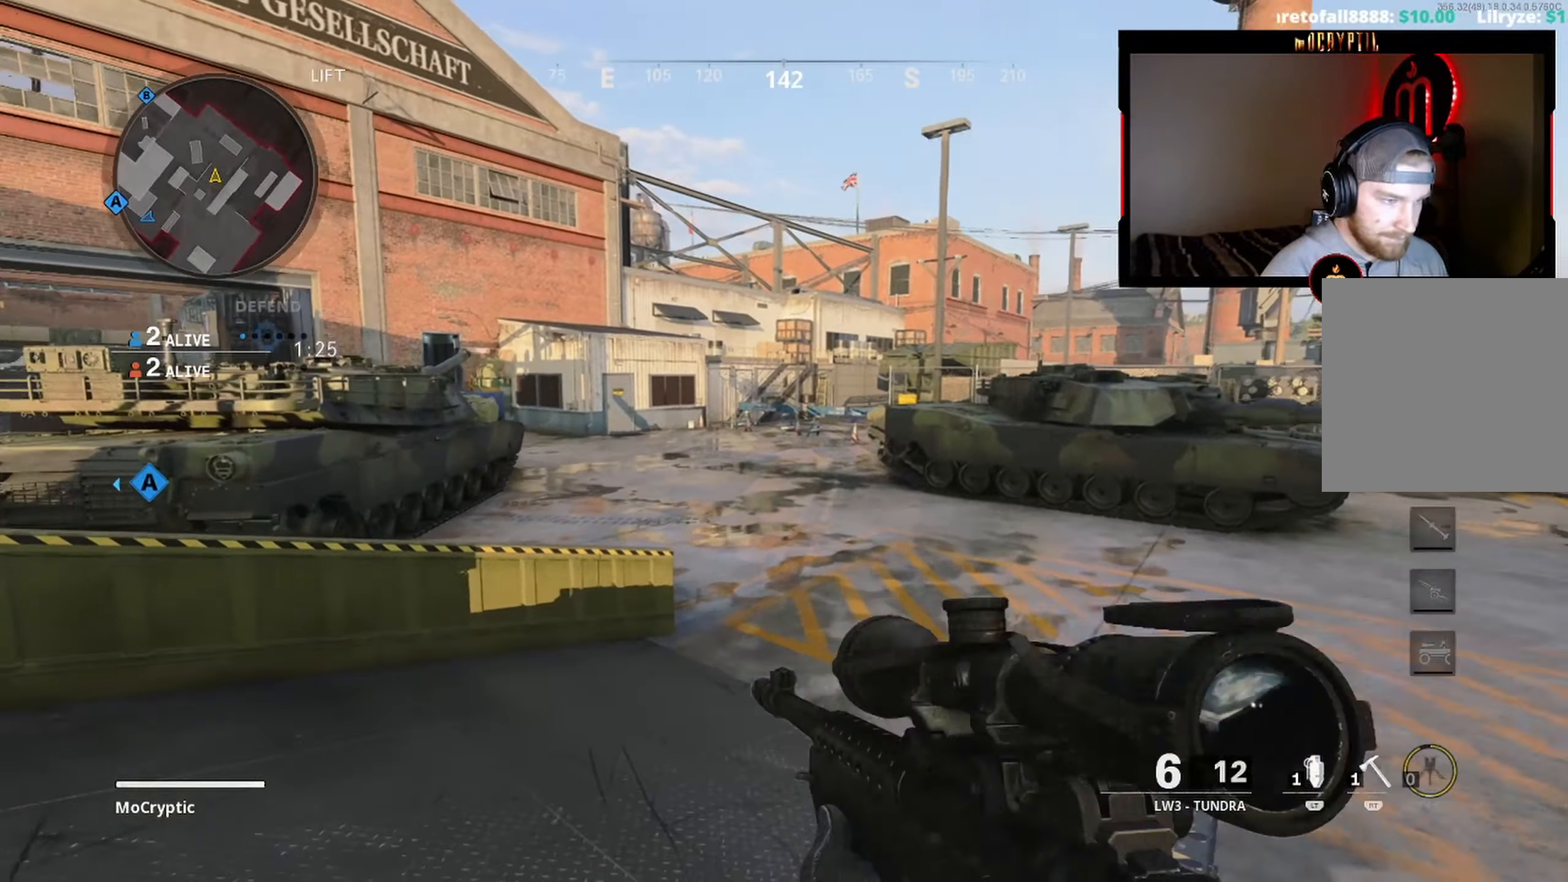
{"buttons": ["Y"], "left_stick": "up", "right_stick": "left", "events": [[33, "Y", "down"], [67, "L3", "down"], [150, "Y", "up"], [150, "right_stick", "center"], [183, "L3", "up"], [317, "L3", "down"], [383, "Y", "down"], [417, "L3", "up"], [417, "right_stick", "left"], [450, "Y", "up"], [500, "Y", "down"]]}